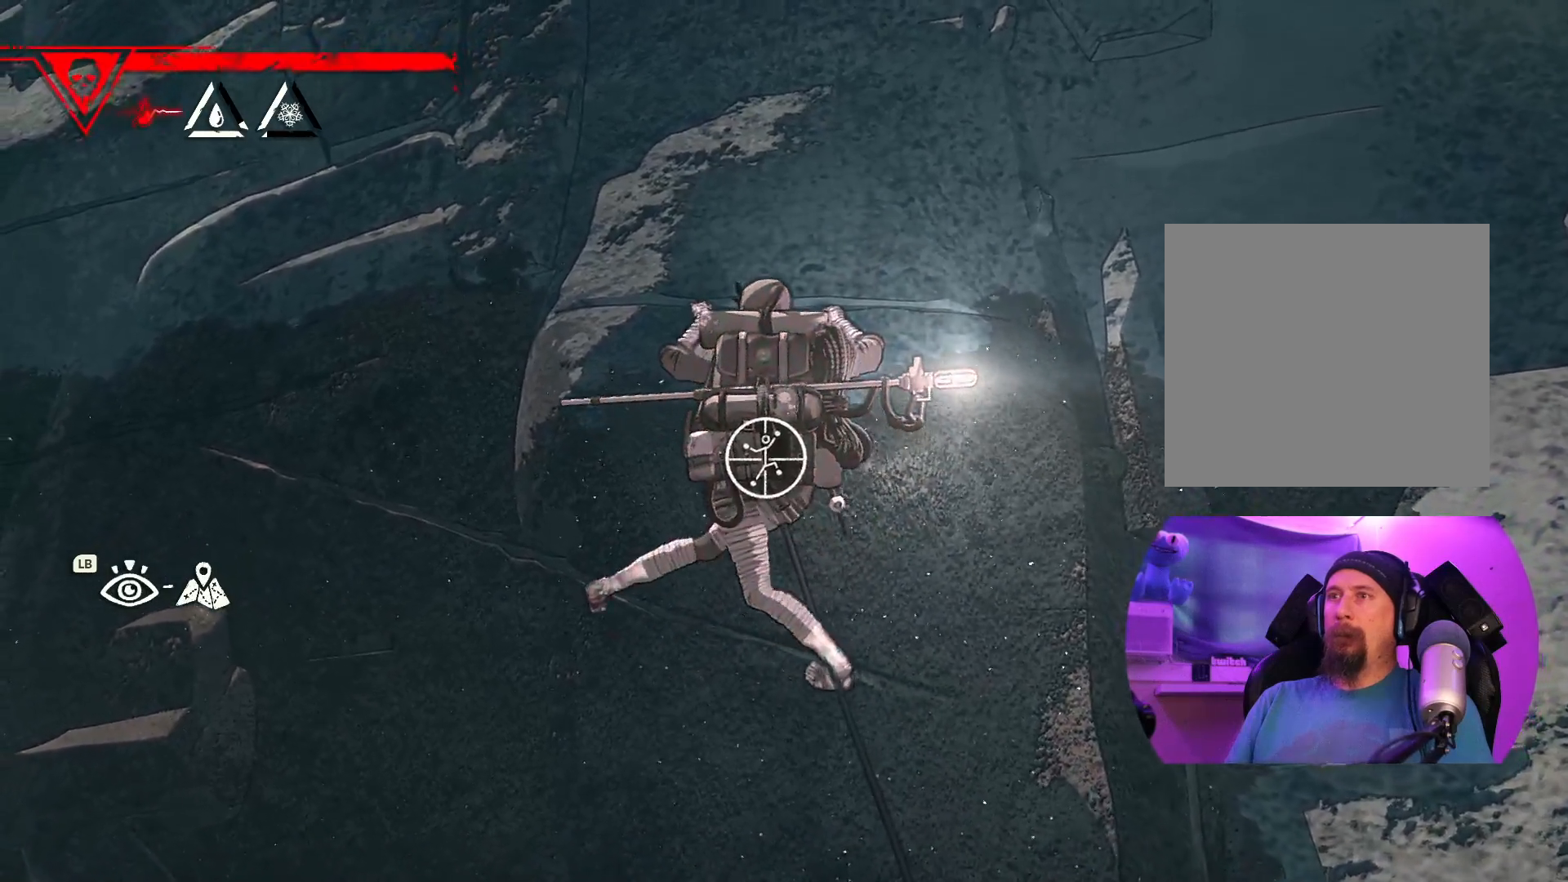
Gameplay with a controller (Xbox layout); each line is a JSON object with the inputs held at the frame after it (dt_ms = milliseconds from this image to that frame). "events" lists button and stick changes between this image and that frame as [ms after this image, input, new state], when the widget could be followed in between. Not read: R2.
{"dt_ms": 500, "buttons": ["R1"], "left_stick": "right", "right_stick": "center", "events": [[467, "left_stick", "right"]]}
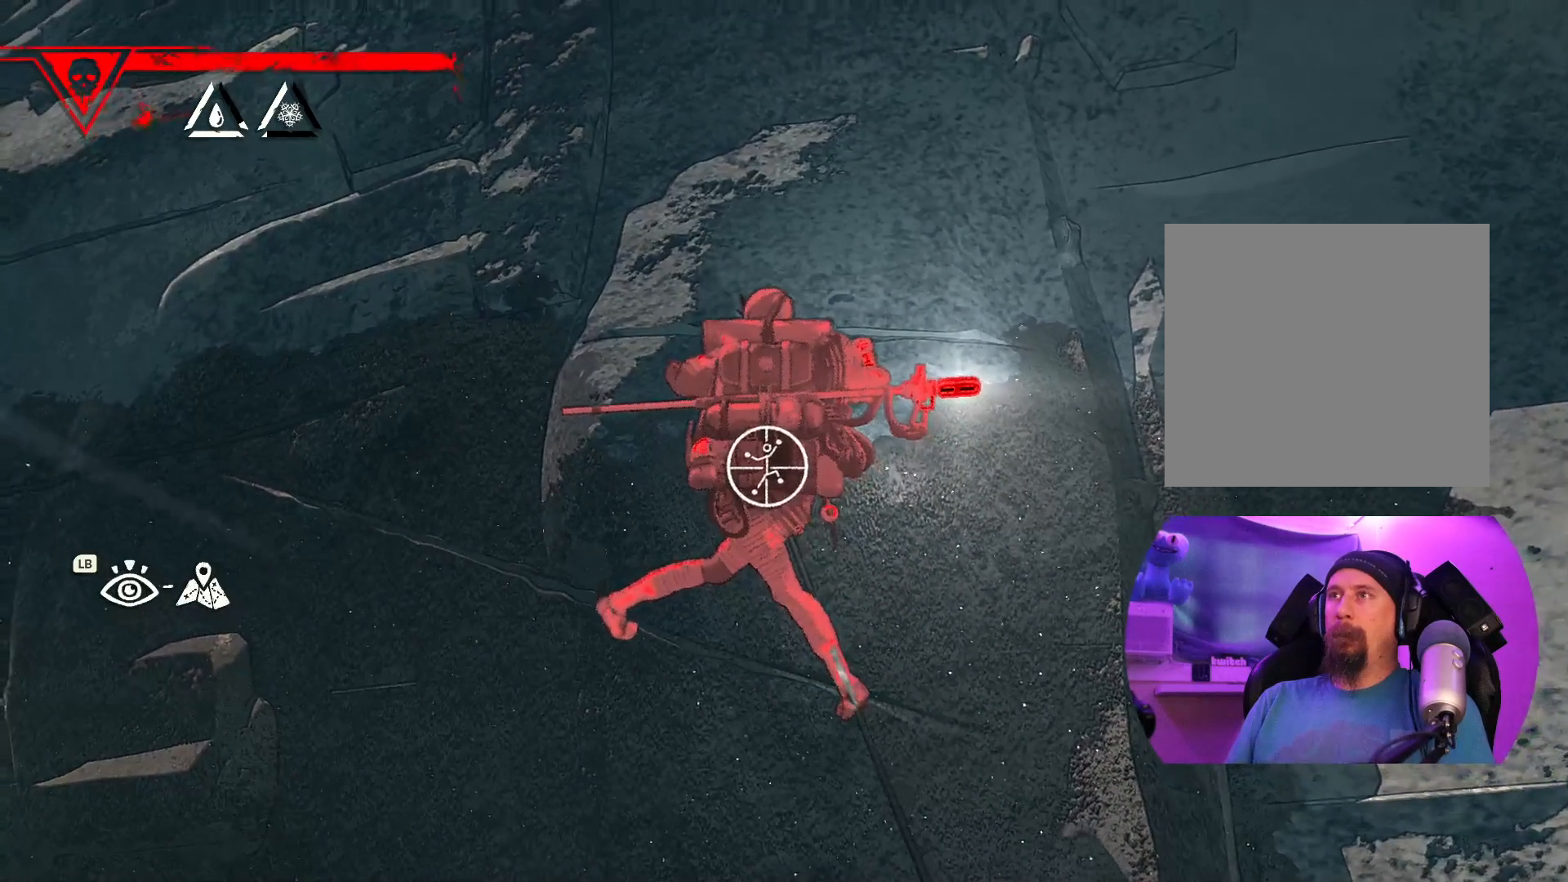
{"dt_ms": 500, "buttons": [], "left_stick": "up-left", "right_stick": "center", "events": [[283, "left_stick", "up-right"], [400, "R1", "up"], [483, "left_stick", "up-left"]]}
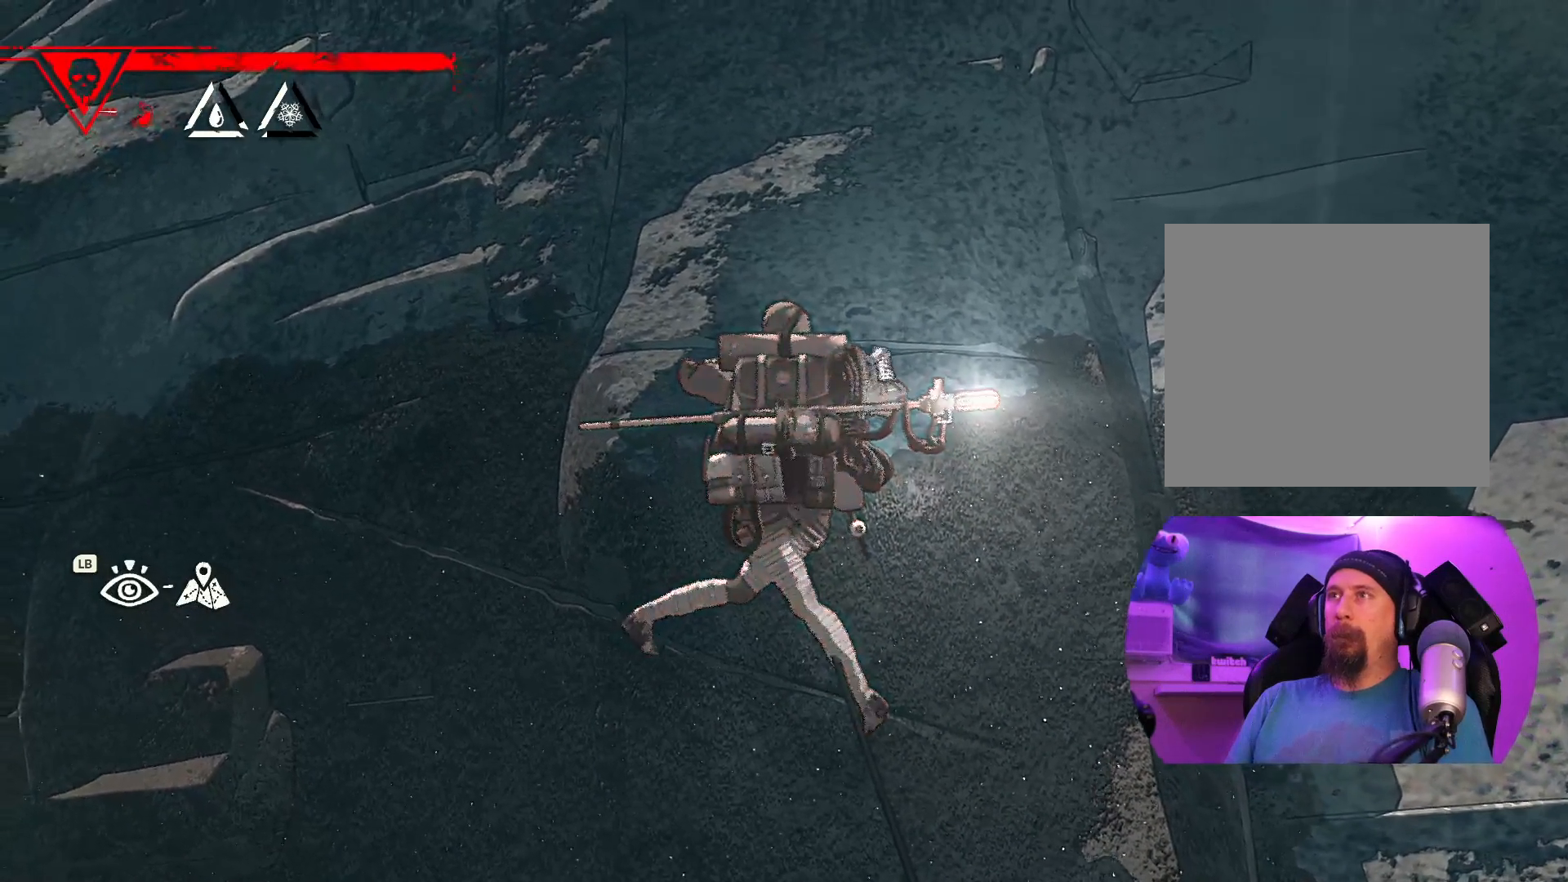
{"dt_ms": 500, "buttons": [], "left_stick": "left", "right_stick": "center", "events": [[183, "left_stick", "left"]]}
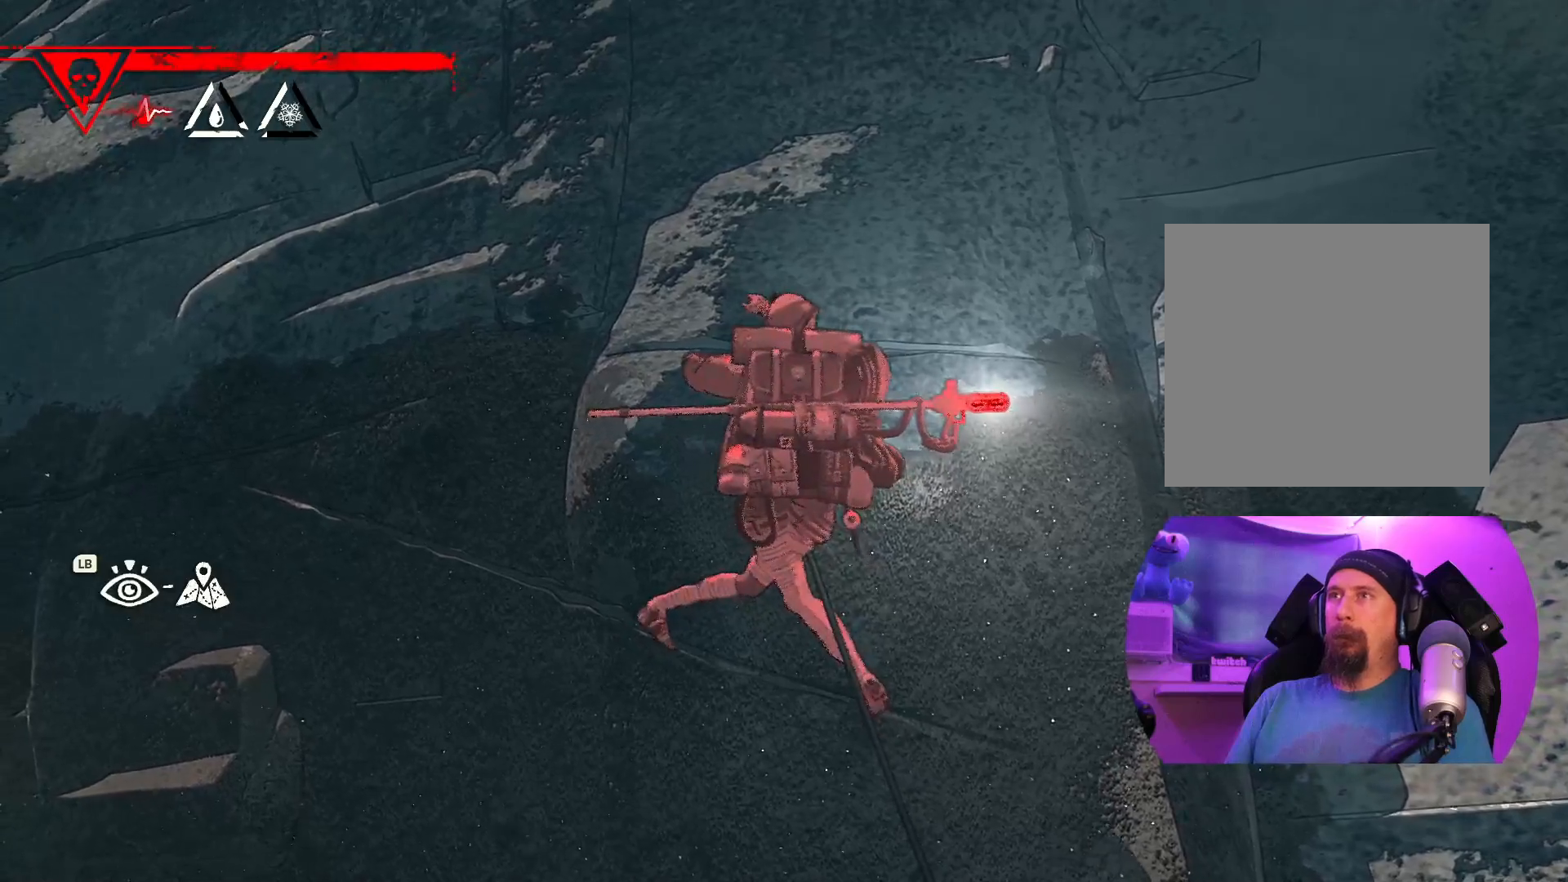
{"dt_ms": 500, "buttons": ["R1"], "left_stick": "center", "right_stick": "center", "events": [[183, "left_stick", "down"], [383, "left_stick", "center"], [500, "R1", "down"]]}
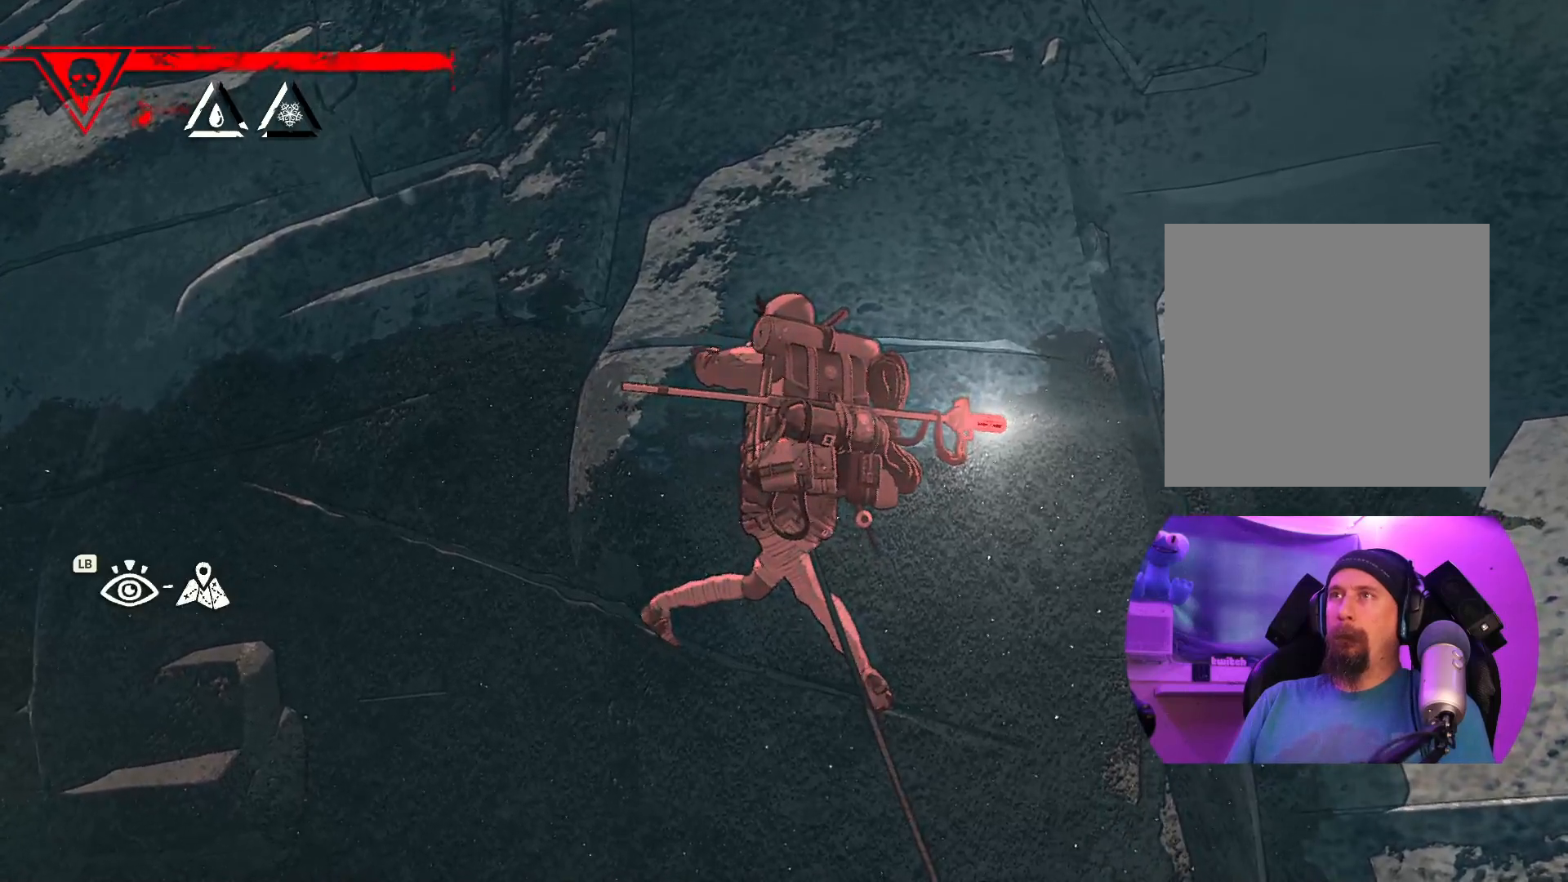
{"dt_ms": 500, "buttons": ["R1"], "left_stick": "down", "right_stick": "center", "events": [[483, "left_stick", "down"]]}
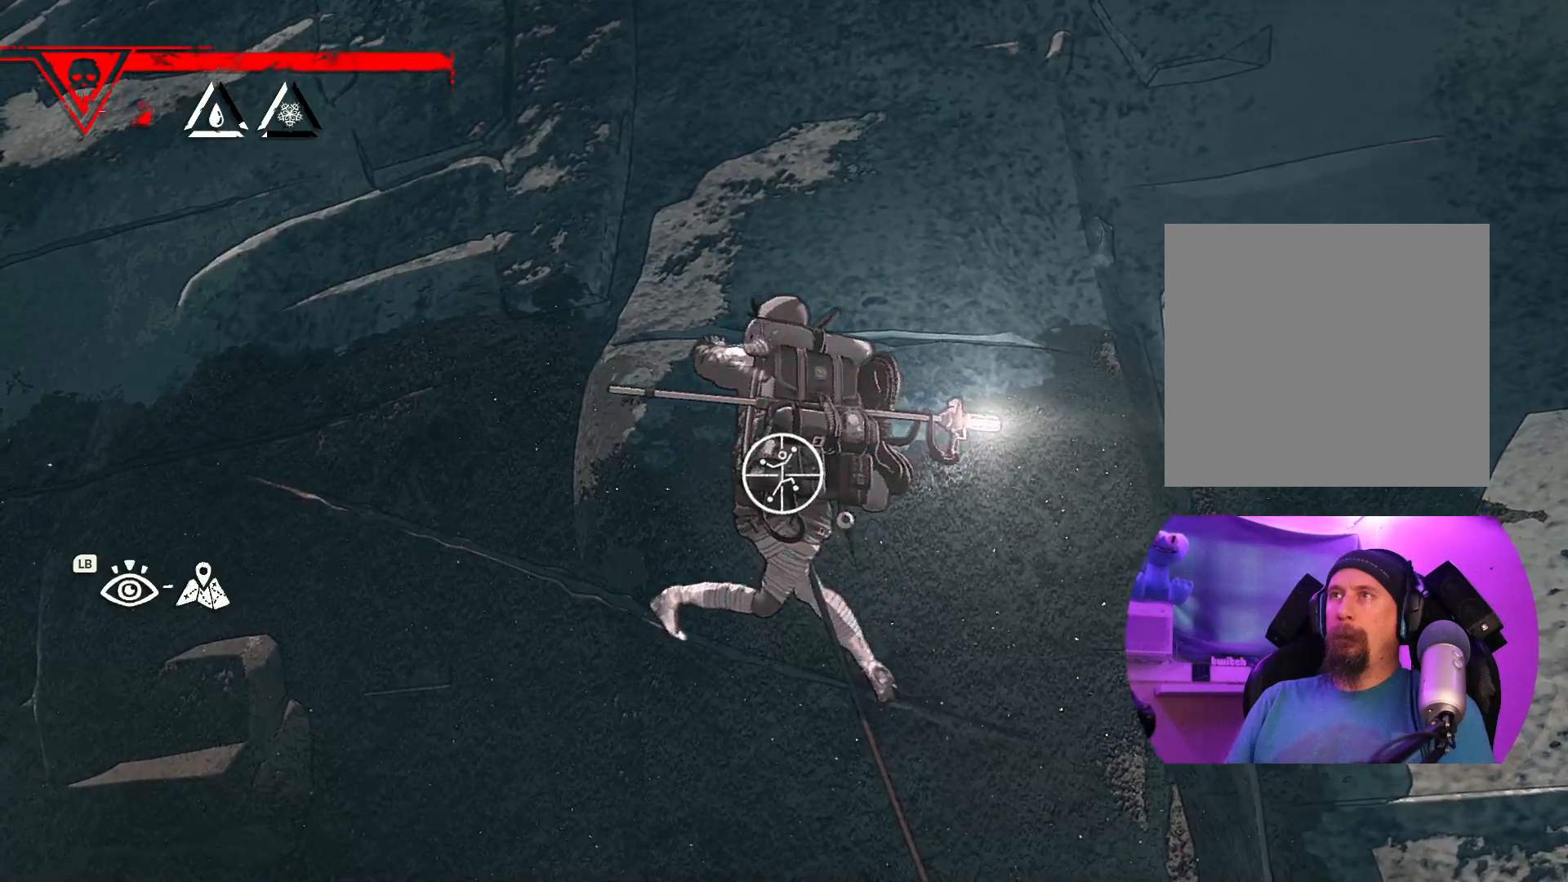
{"dt_ms": 500, "buttons": ["R1"], "left_stick": "down", "right_stick": "center", "events": []}
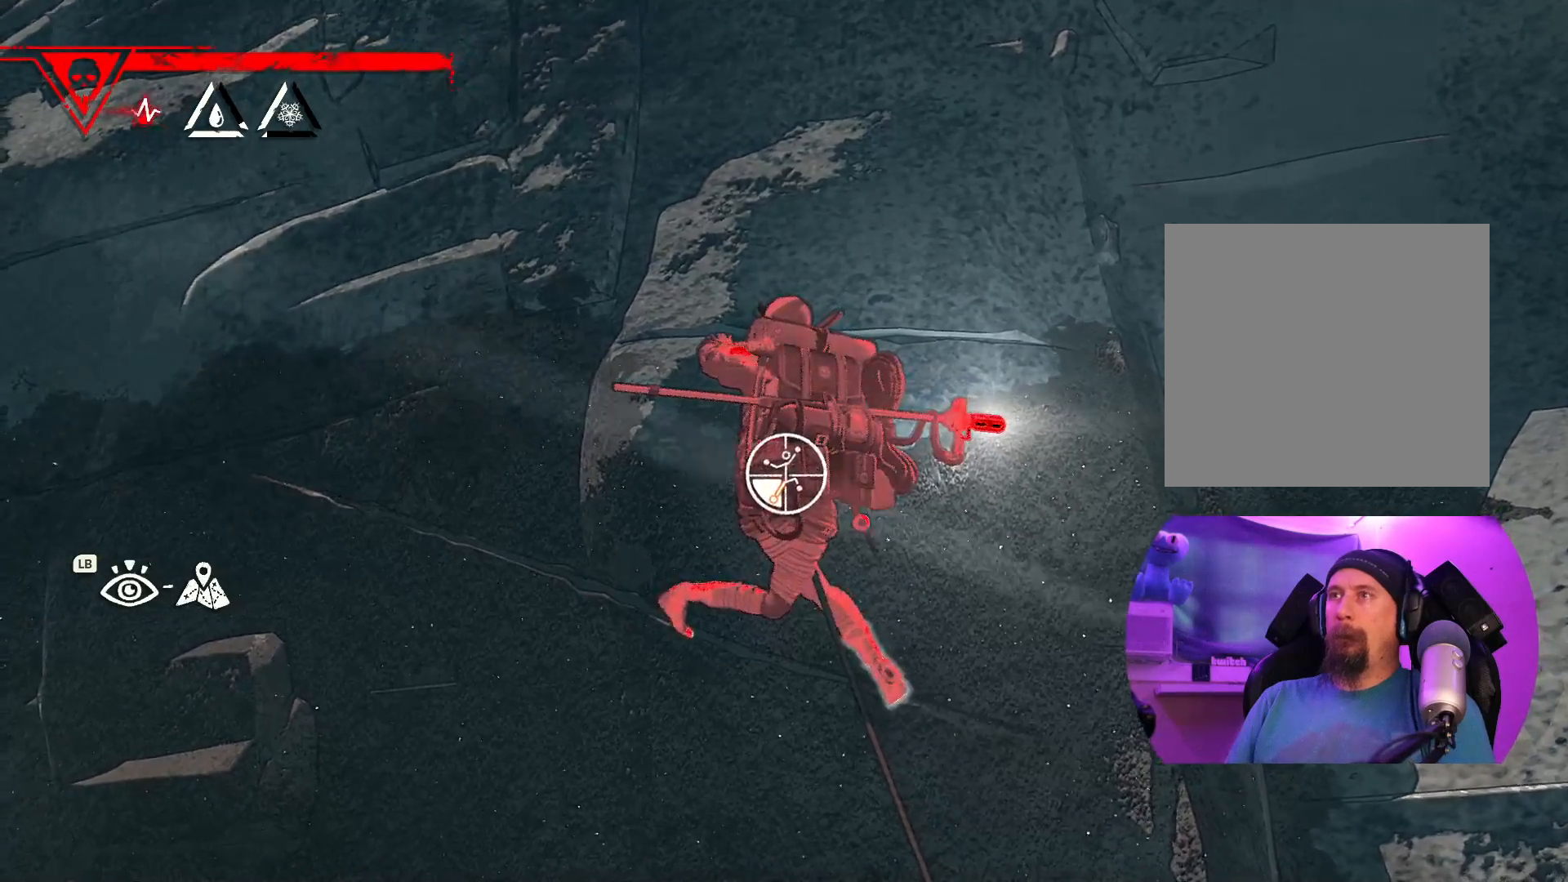
{"dt_ms": 500, "buttons": [], "left_stick": "down-right", "right_stick": "center", "events": [[117, "left_stick", "down-right"], [450, "R1", "up"]]}
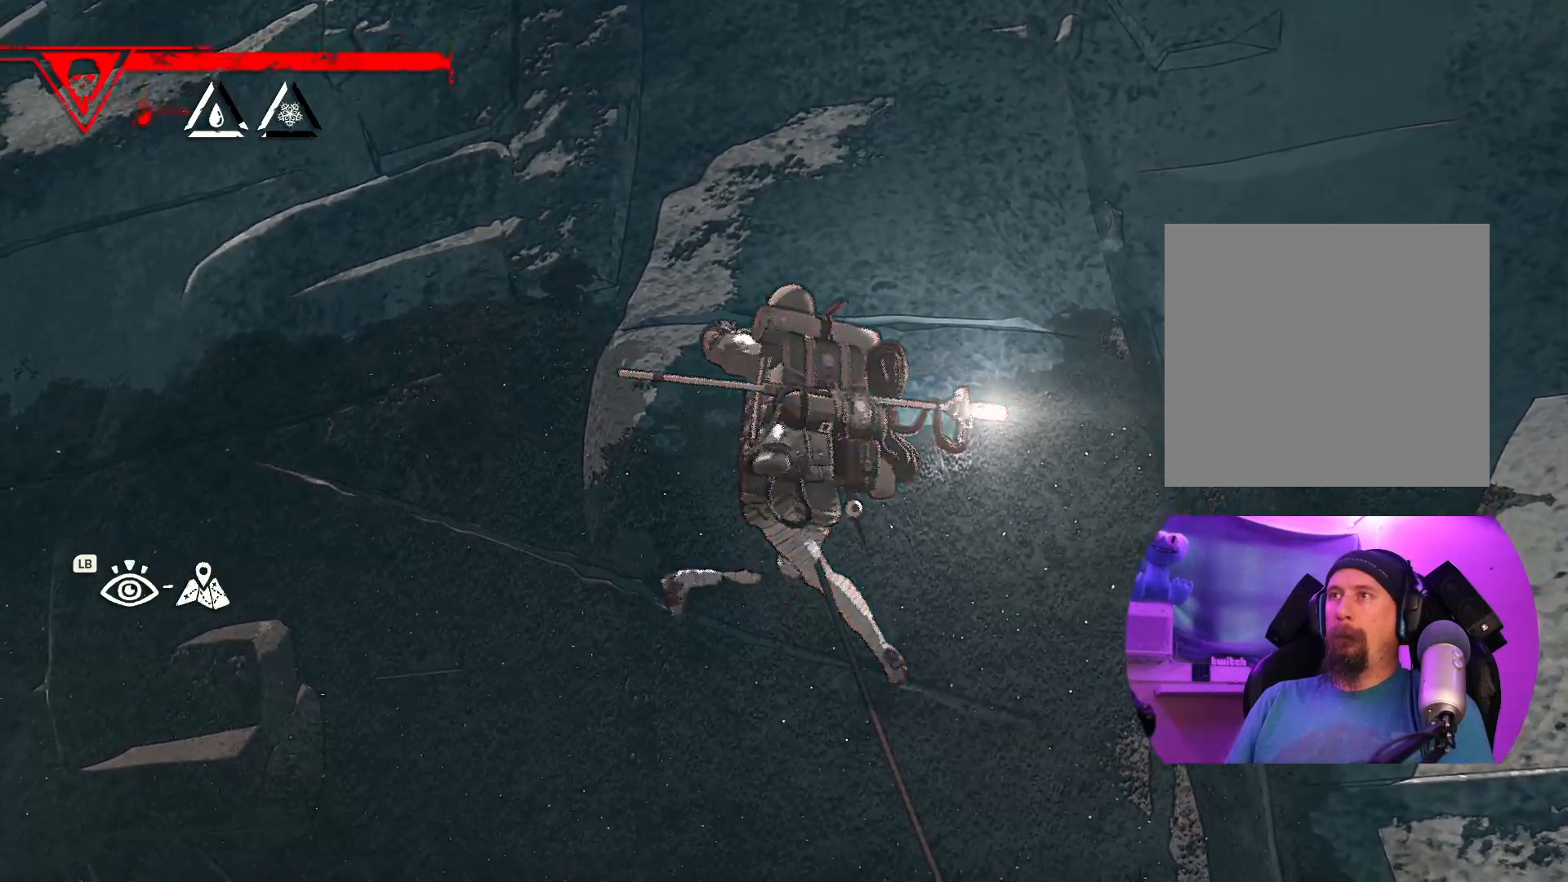
{"dt_ms": 500, "buttons": [], "left_stick": "center", "right_stick": "center", "events": [[167, "left_stick", "up-right"], [217, "left_stick", "up-left"], [500, "left_stick", "center"]]}
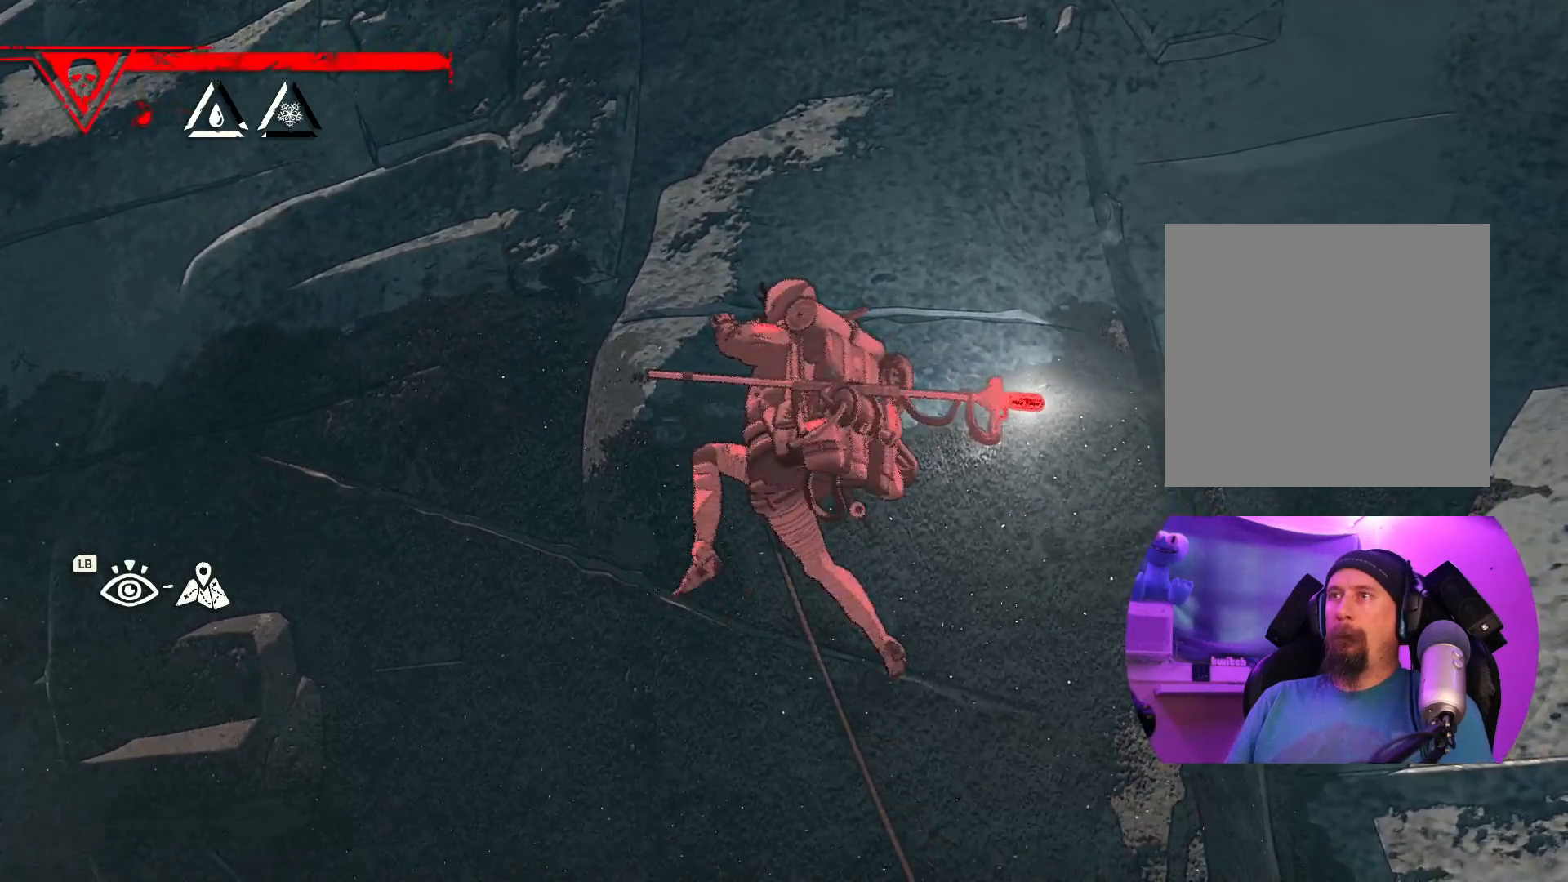
{"dt_ms": 500, "buttons": [], "left_stick": "center", "right_stick": "center", "events": [[233, "left_stick", "down-right"], [417, "left_stick", "center"]]}
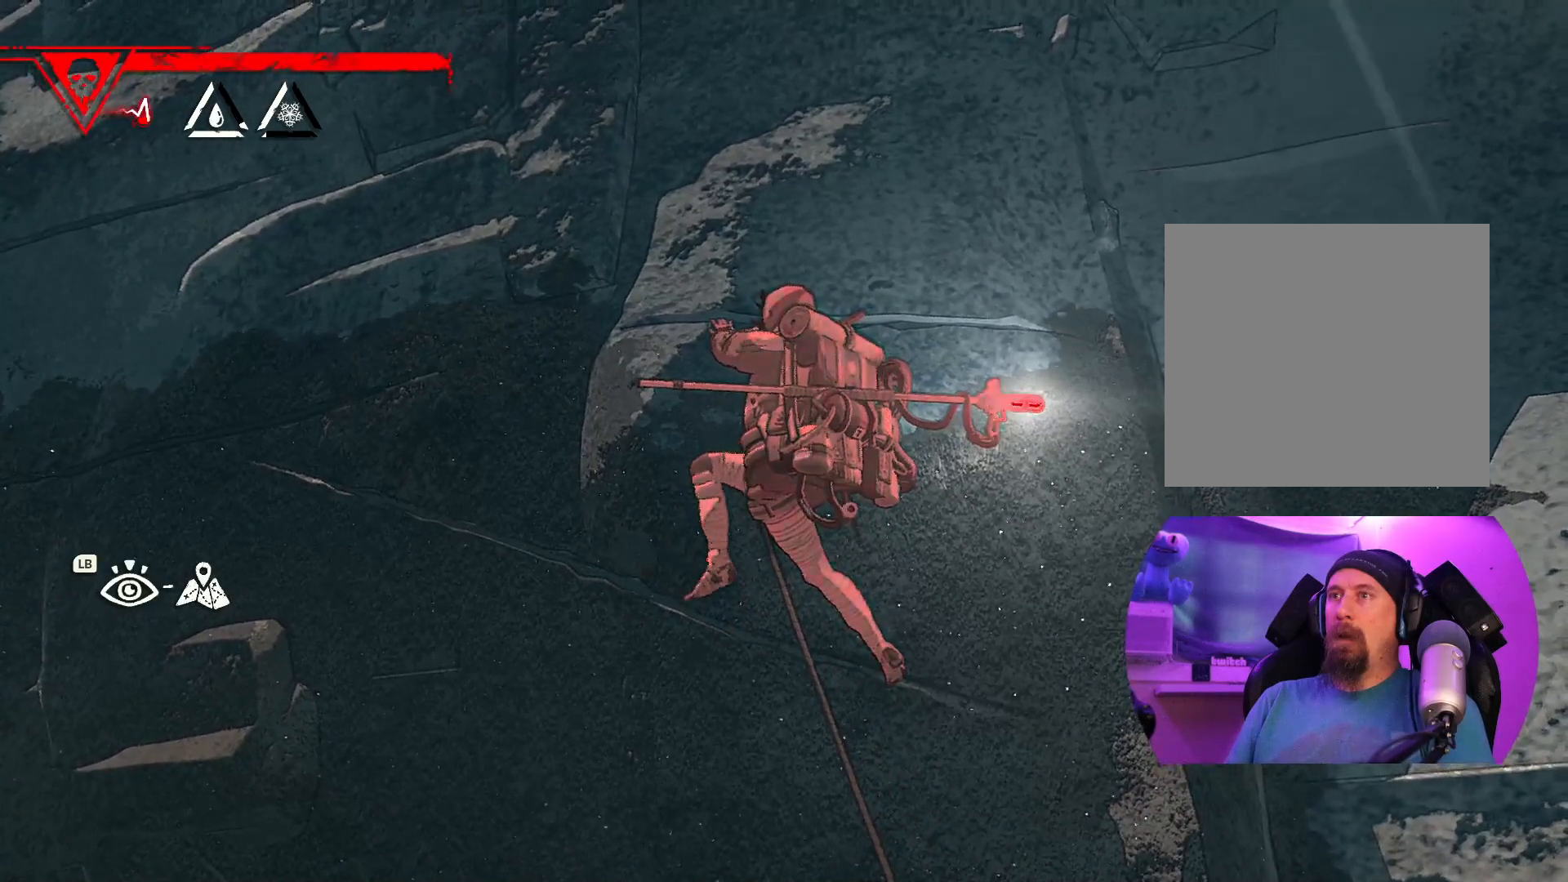
{"dt_ms": 500, "buttons": ["R1"], "left_stick": "center", "right_stick": "center", "events": [[133, "R1", "down"]]}
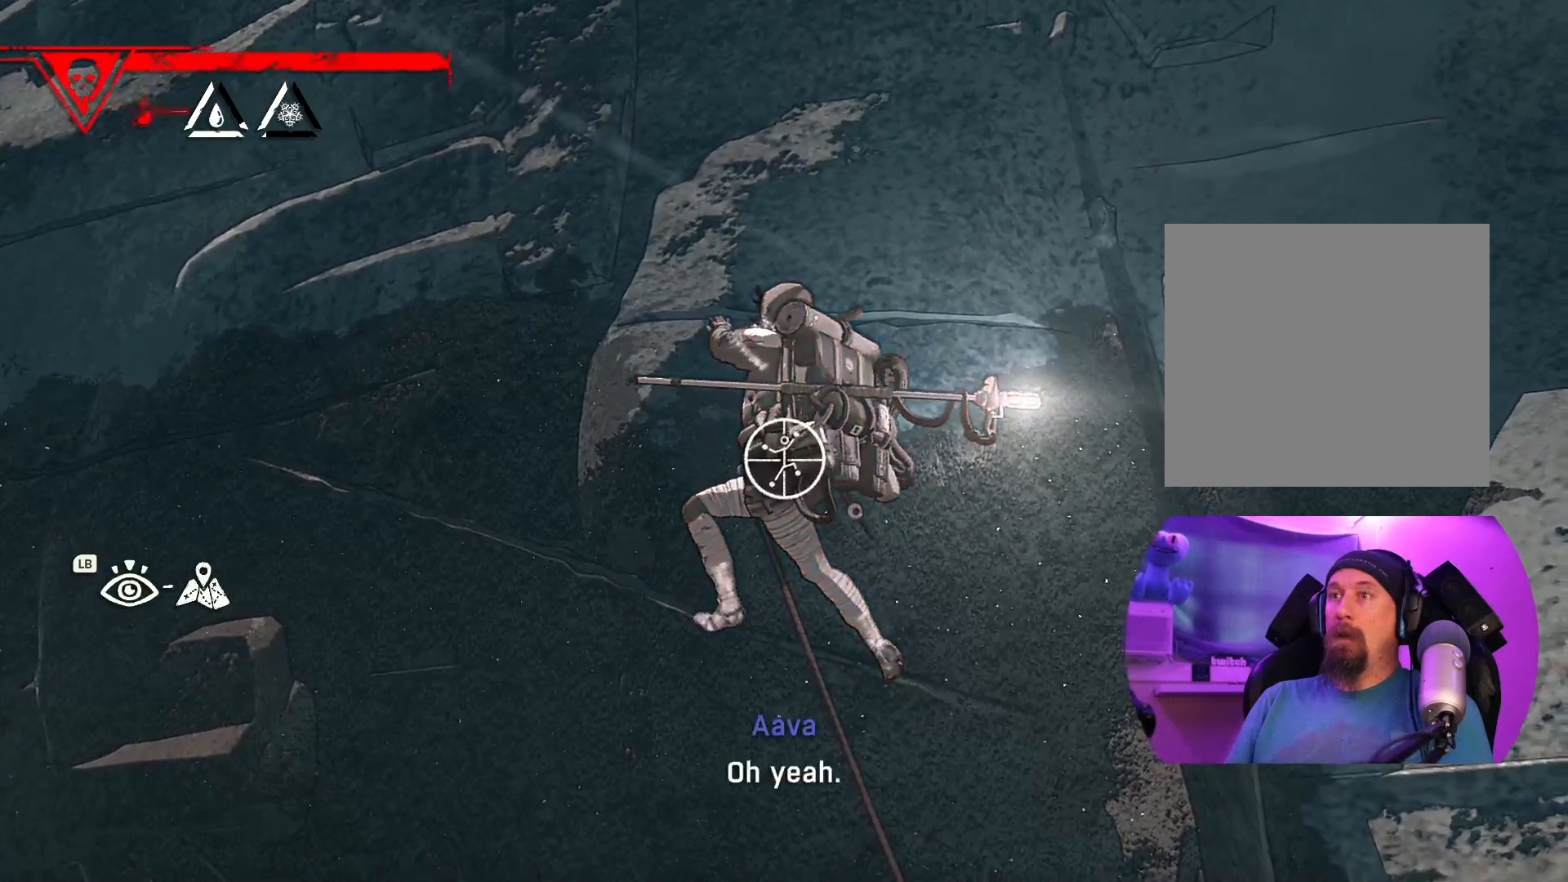
{"dt_ms": 500, "buttons": ["R1"], "left_stick": "left", "right_stick": "center", "events": [[267, "left_stick", "left"]]}
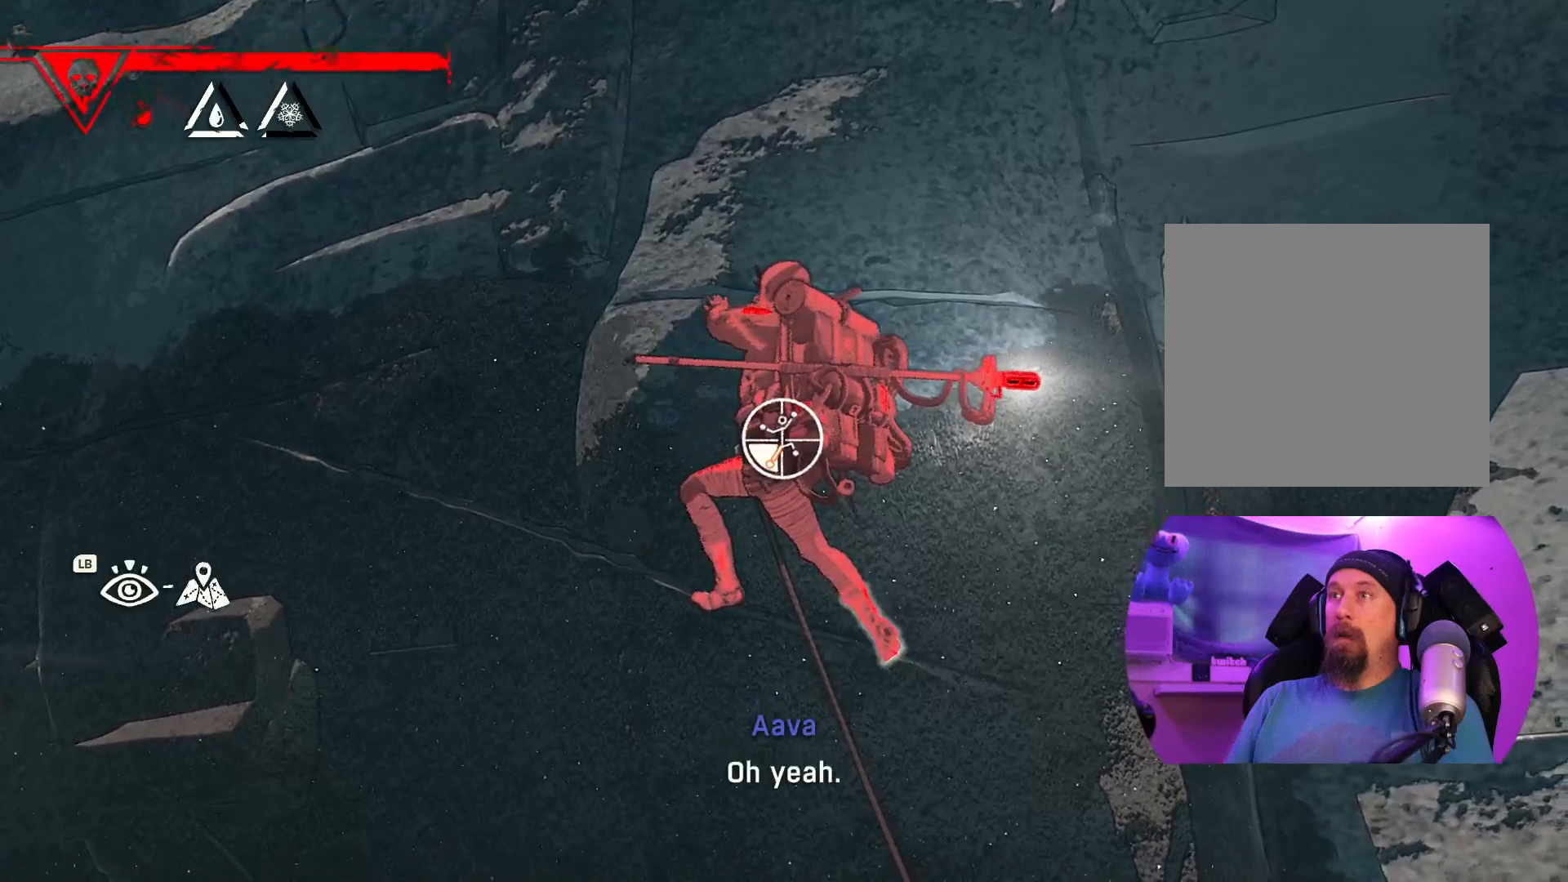
{"dt_ms": 500, "buttons": [], "left_stick": "left", "right_stick": "center", "events": [[233, "R1", "up"]]}
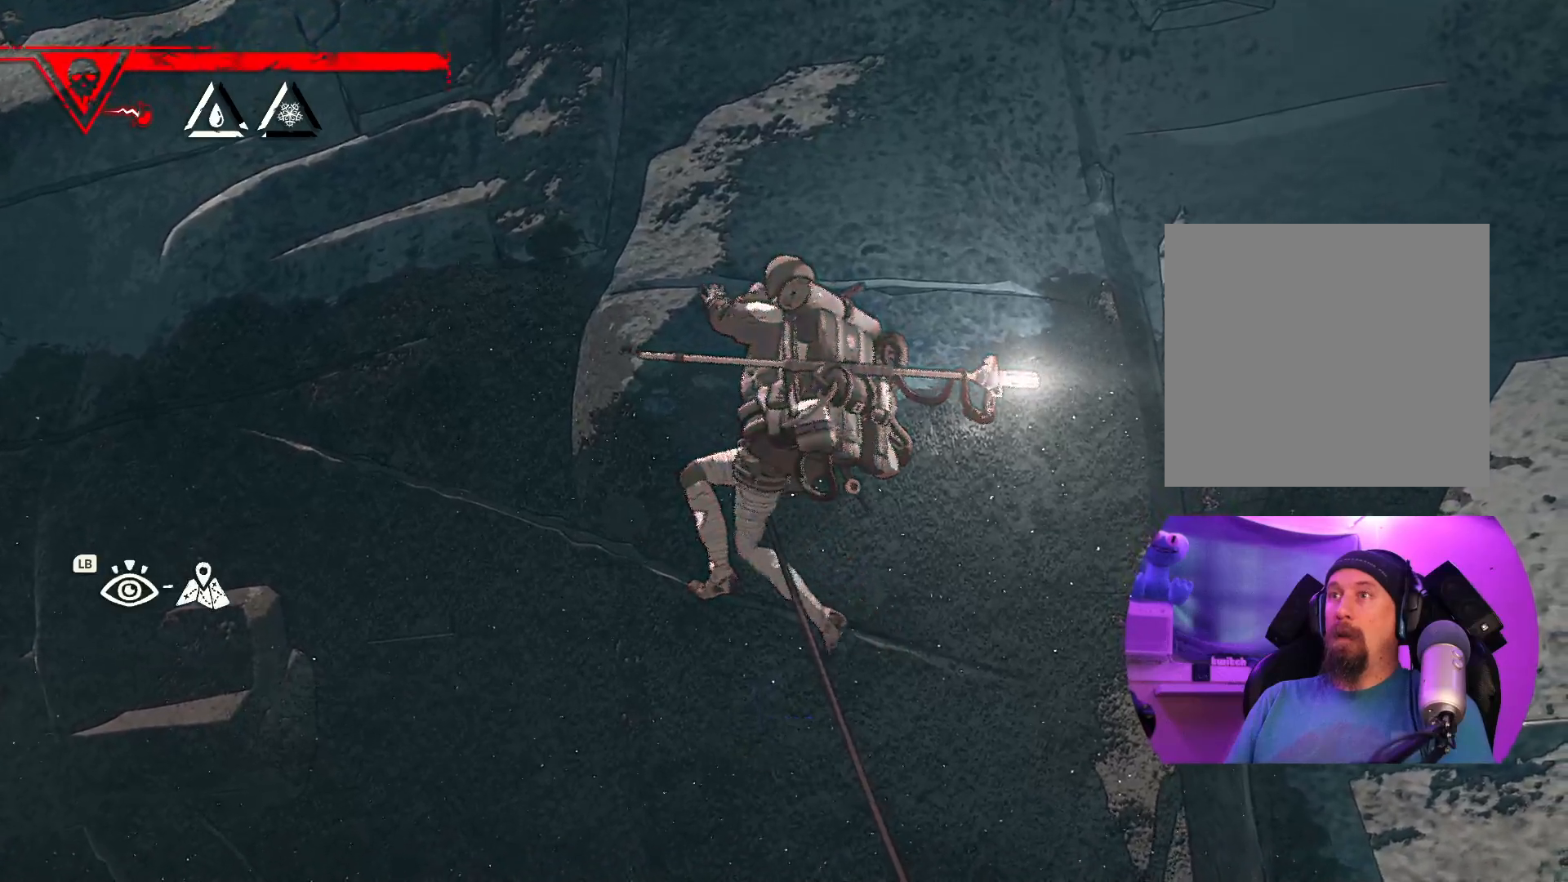
{"dt_ms": 500, "buttons": [], "left_stick": "left", "right_stick": "center", "events": []}
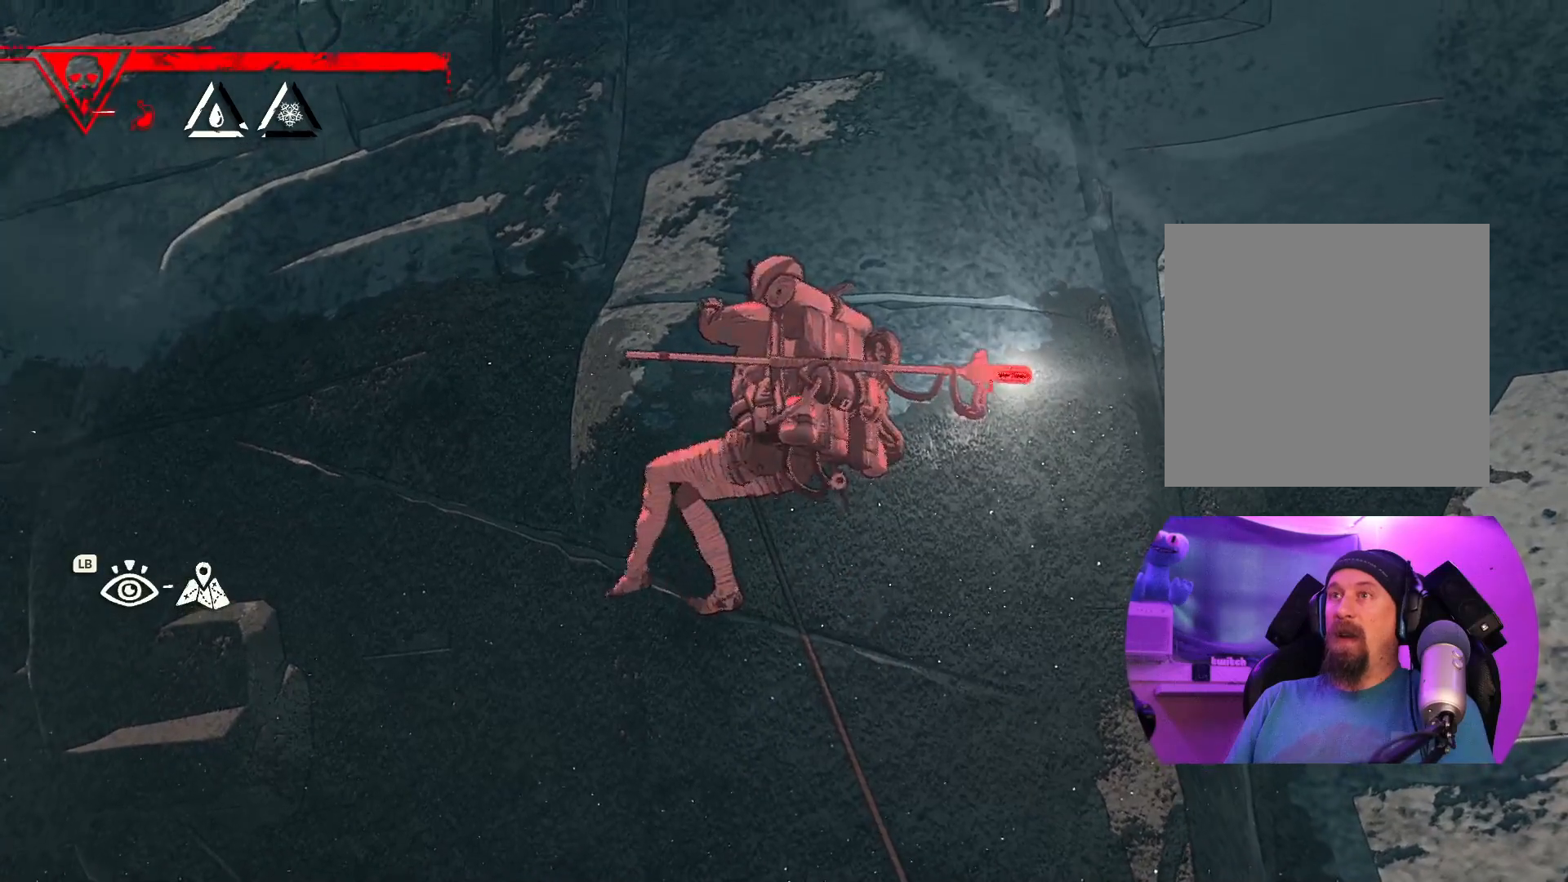
{"dt_ms": 500, "buttons": [], "left_stick": "left", "right_stick": "center", "events": []}
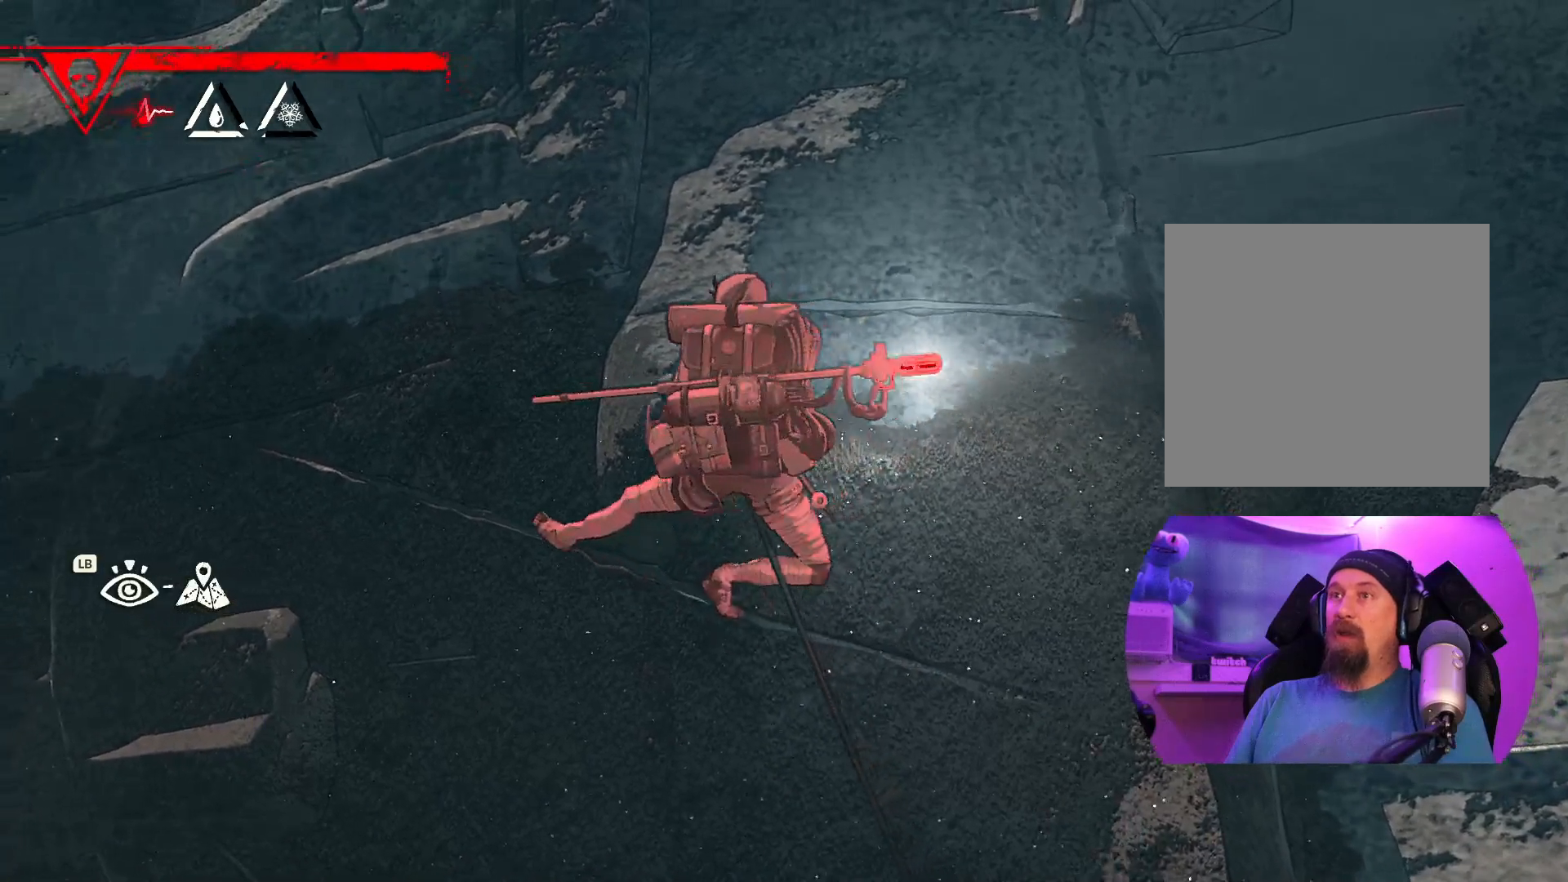
{"dt_ms": 500, "buttons": [], "left_stick": "center", "right_stick": "center", "events": [[133, "left_stick", "down-right"], [317, "left_stick", "center"]]}
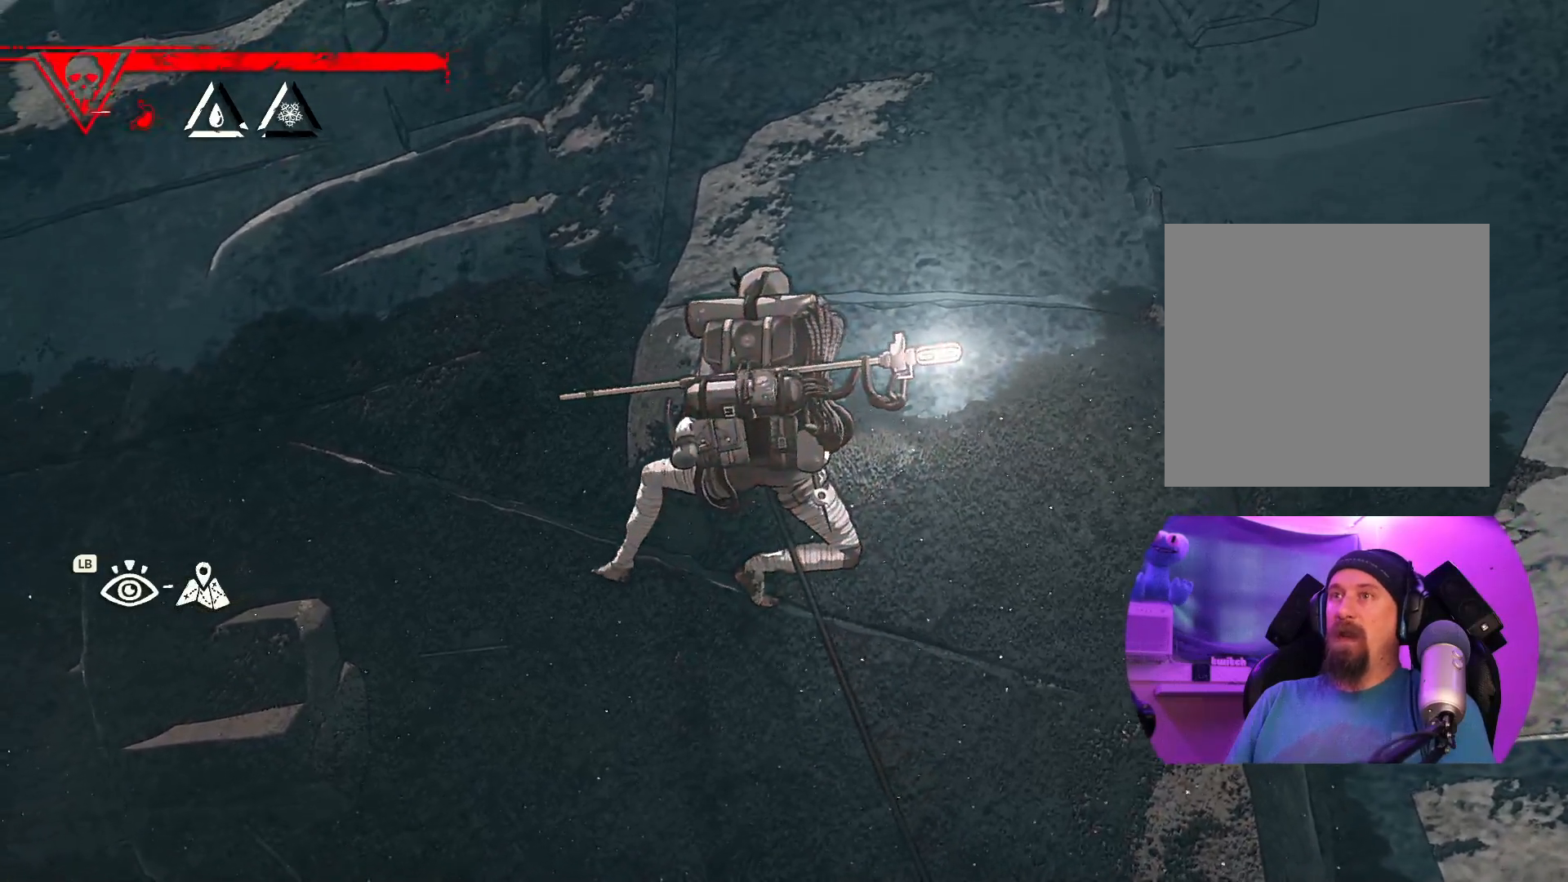
{"dt_ms": 500, "buttons": ["R1"], "left_stick": "center", "right_stick": "center", "events": [[67, "R1", "down"]]}
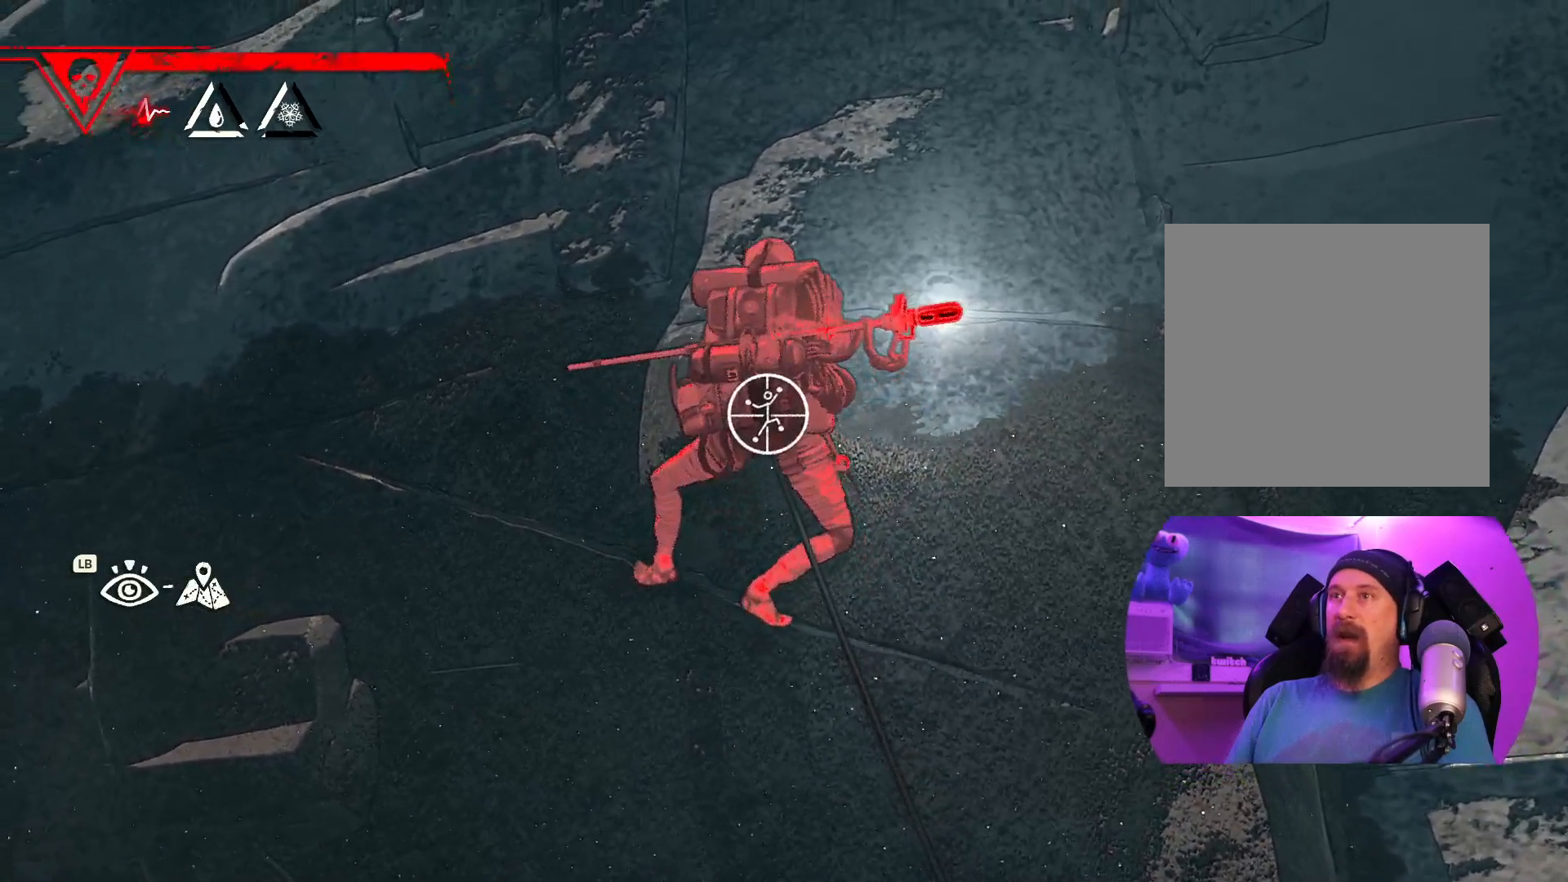
{"dt_ms": 500, "buttons": ["R1"], "left_stick": "center", "right_stick": "right", "events": [[417, "right_stick", "right"]]}
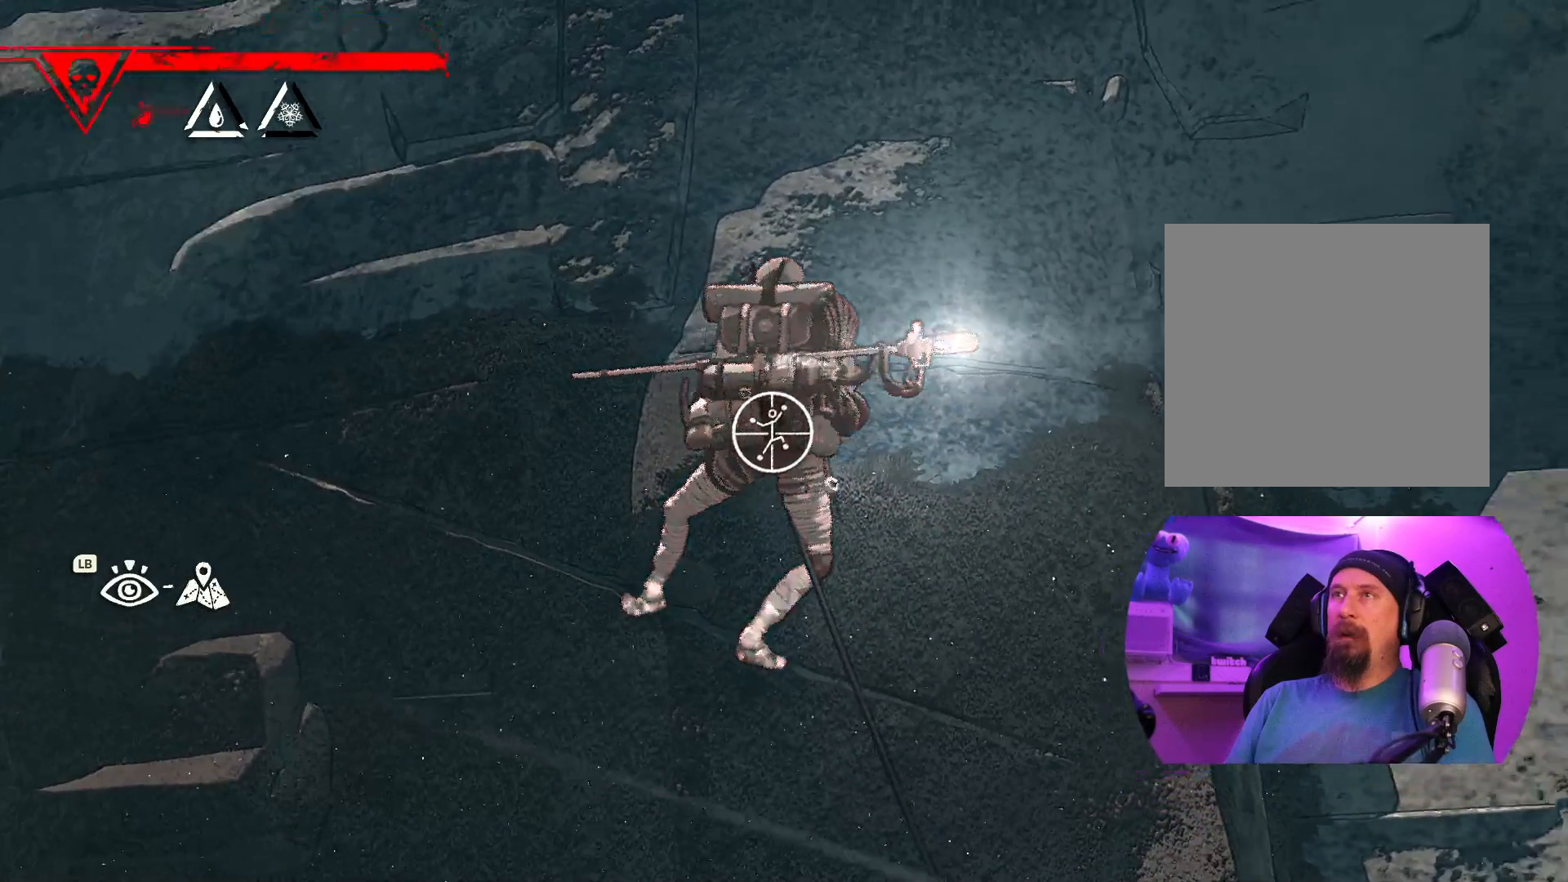
{"dt_ms": 500, "buttons": ["R1"], "left_stick": "center", "right_stick": "center"}
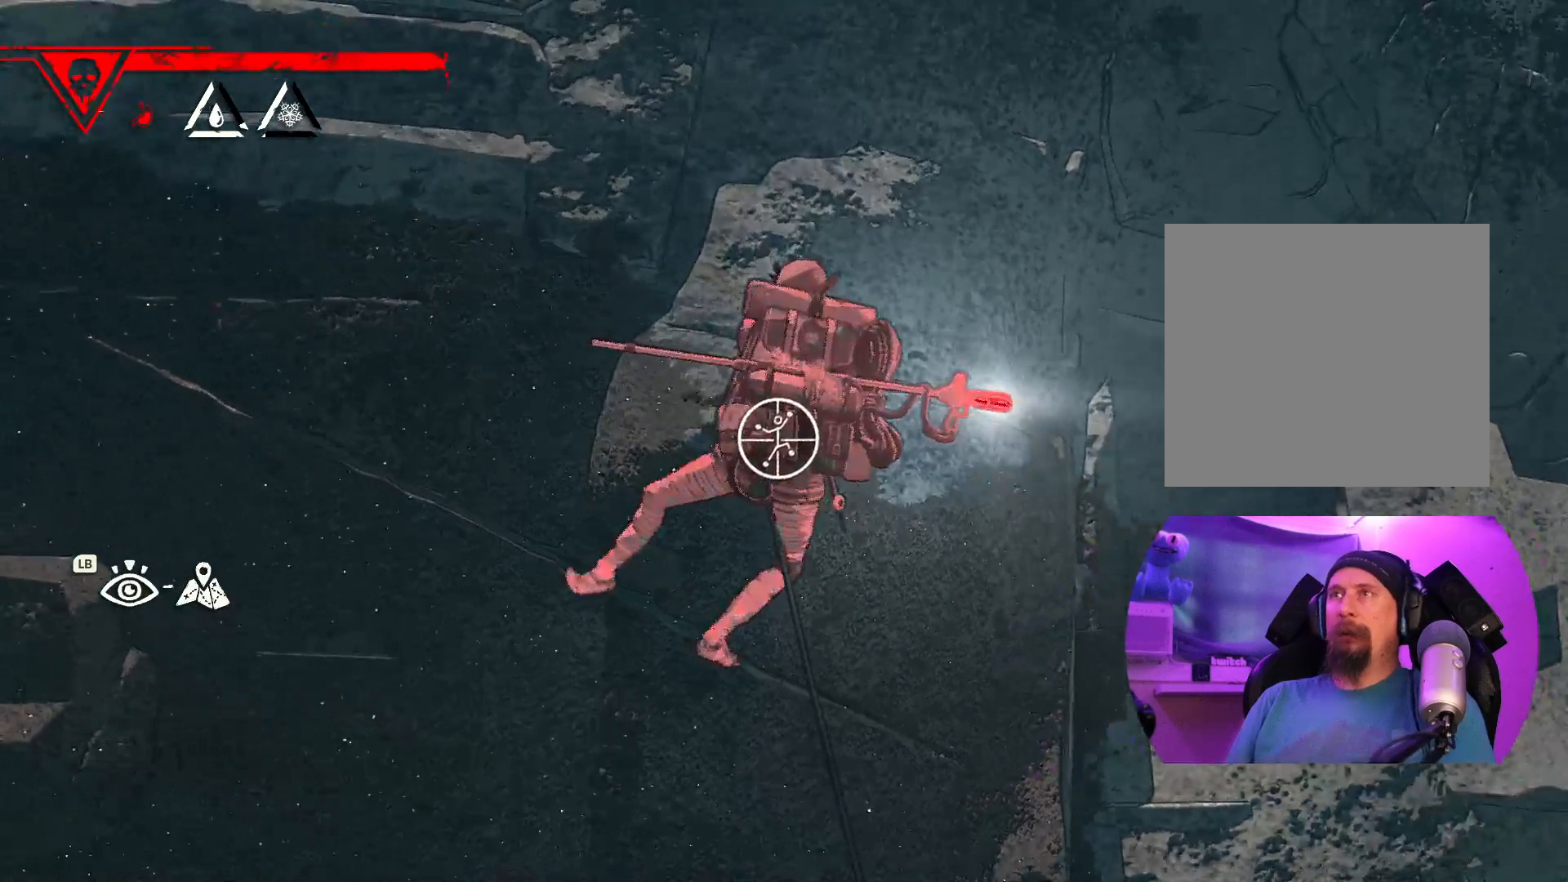
{"dt_ms": 500, "buttons": ["R1"], "left_stick": "up-left", "right_stick": "center", "events": [[150, "left_stick", "up-left"]]}
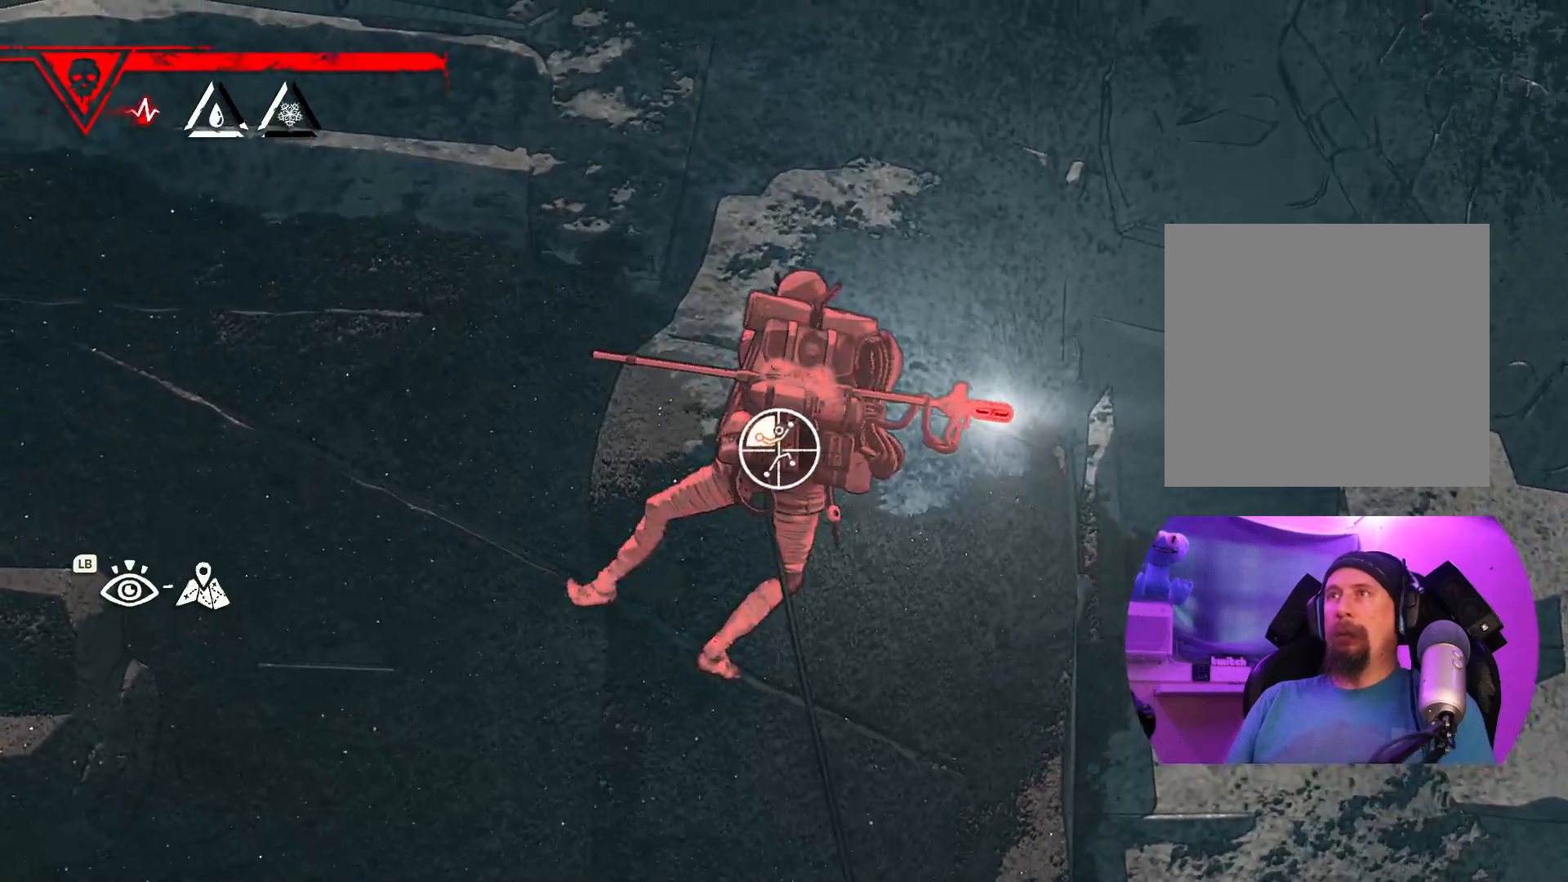
{"dt_ms": 500, "buttons": [], "left_stick": "up-left", "right_stick": "center", "events": [[133, "R1", "up"]]}
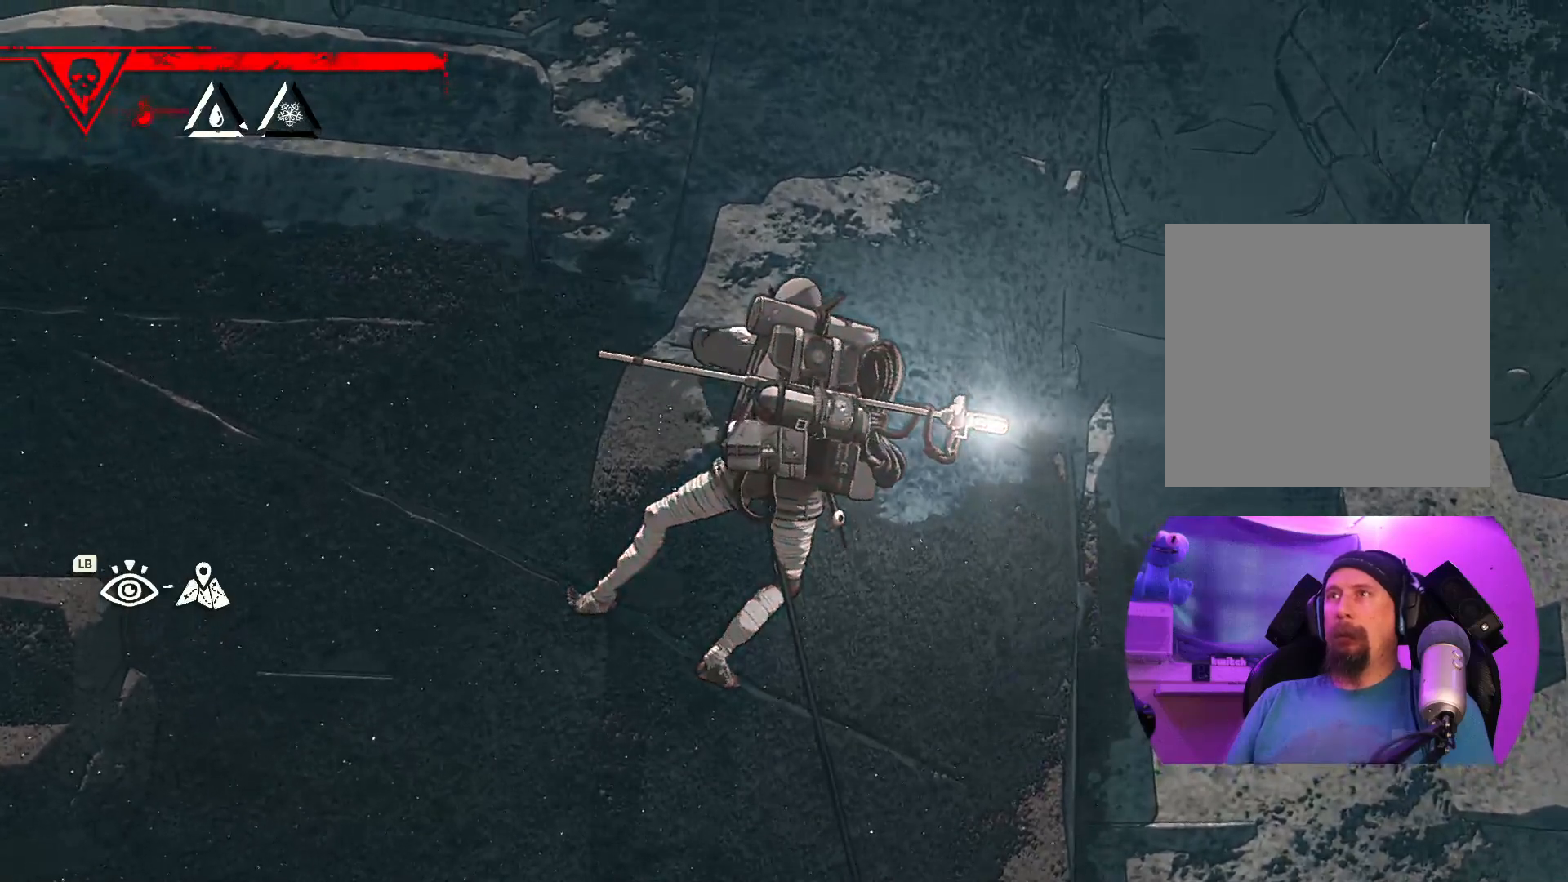
{"dt_ms": 500, "buttons": [], "left_stick": "down-left", "right_stick": "center", "events": [[117, "left_stick", "center"], [383, "left_stick", "down-left"]]}
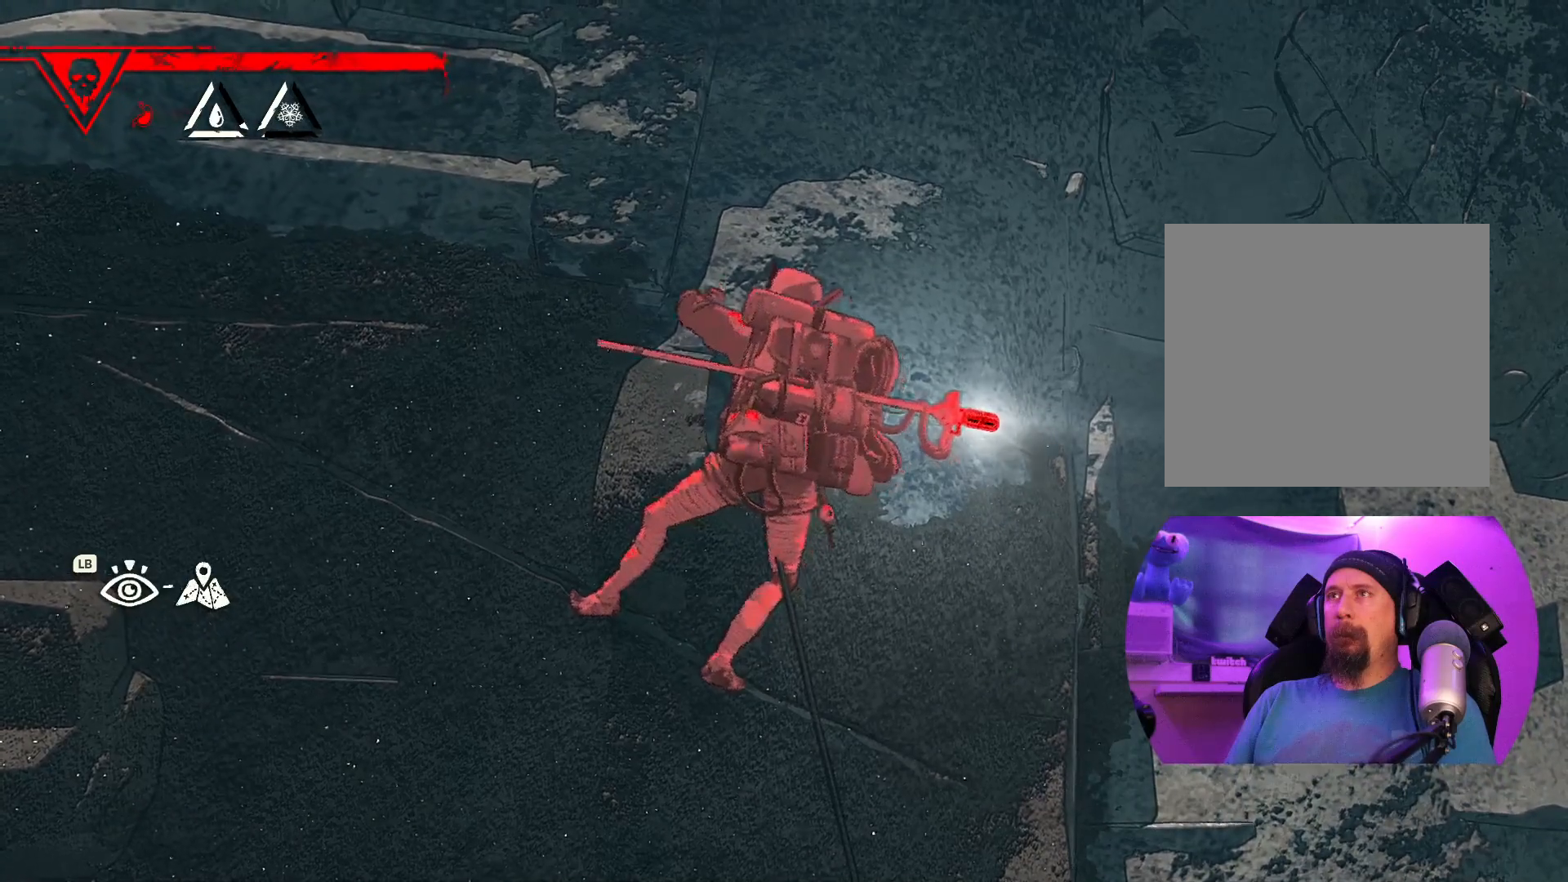
{"dt_ms": 500, "buttons": [], "left_stick": "down", "right_stick": "center", "events": [[233, "left_stick", "center"], [500, "left_stick", "down"]]}
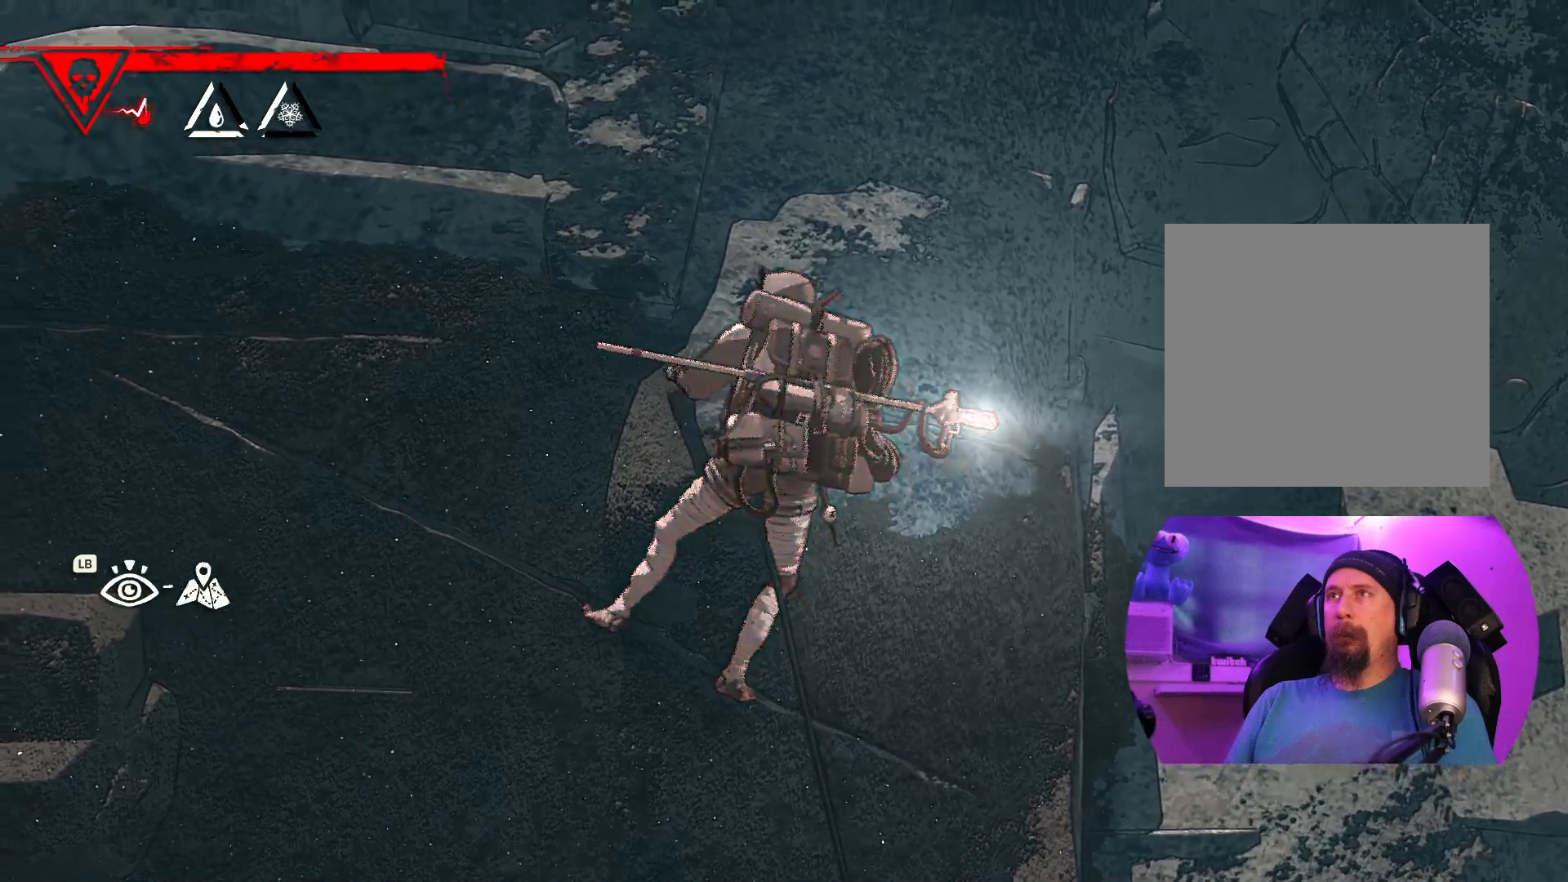
{"dt_ms": 500, "buttons": [], "left_stick": "up-right", "right_stick": "center", "events": [[167, "left_stick", "center"], [333, "left_stick", "up-right"]]}
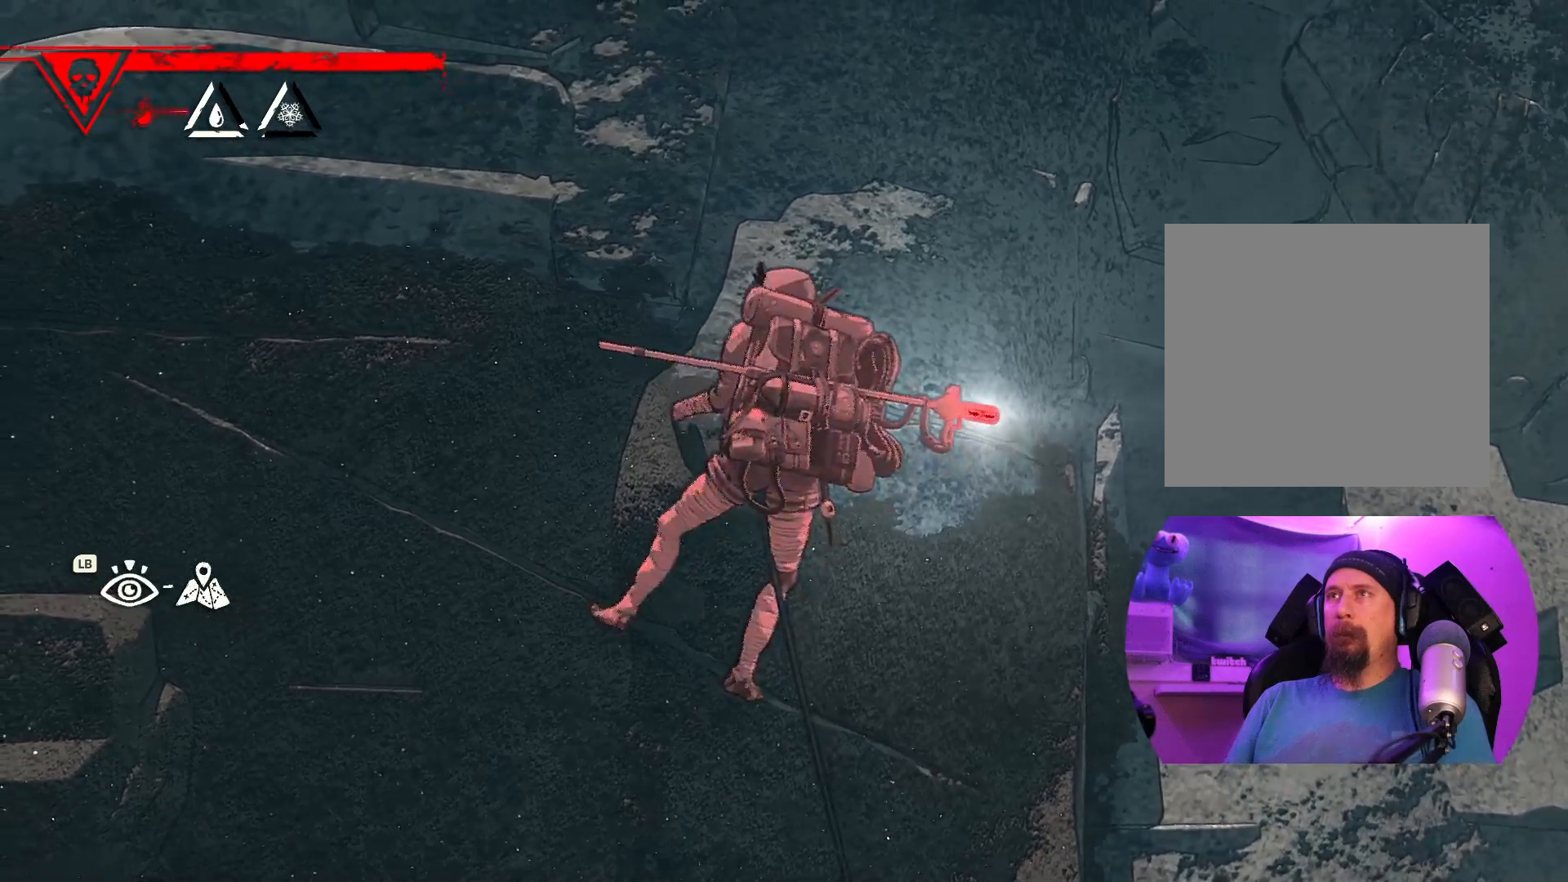
{"dt_ms": 500, "buttons": [], "left_stick": "center", "right_stick": "down-right", "events": [[100, "left_stick", "center"], [483, "right_stick", "down-right"]]}
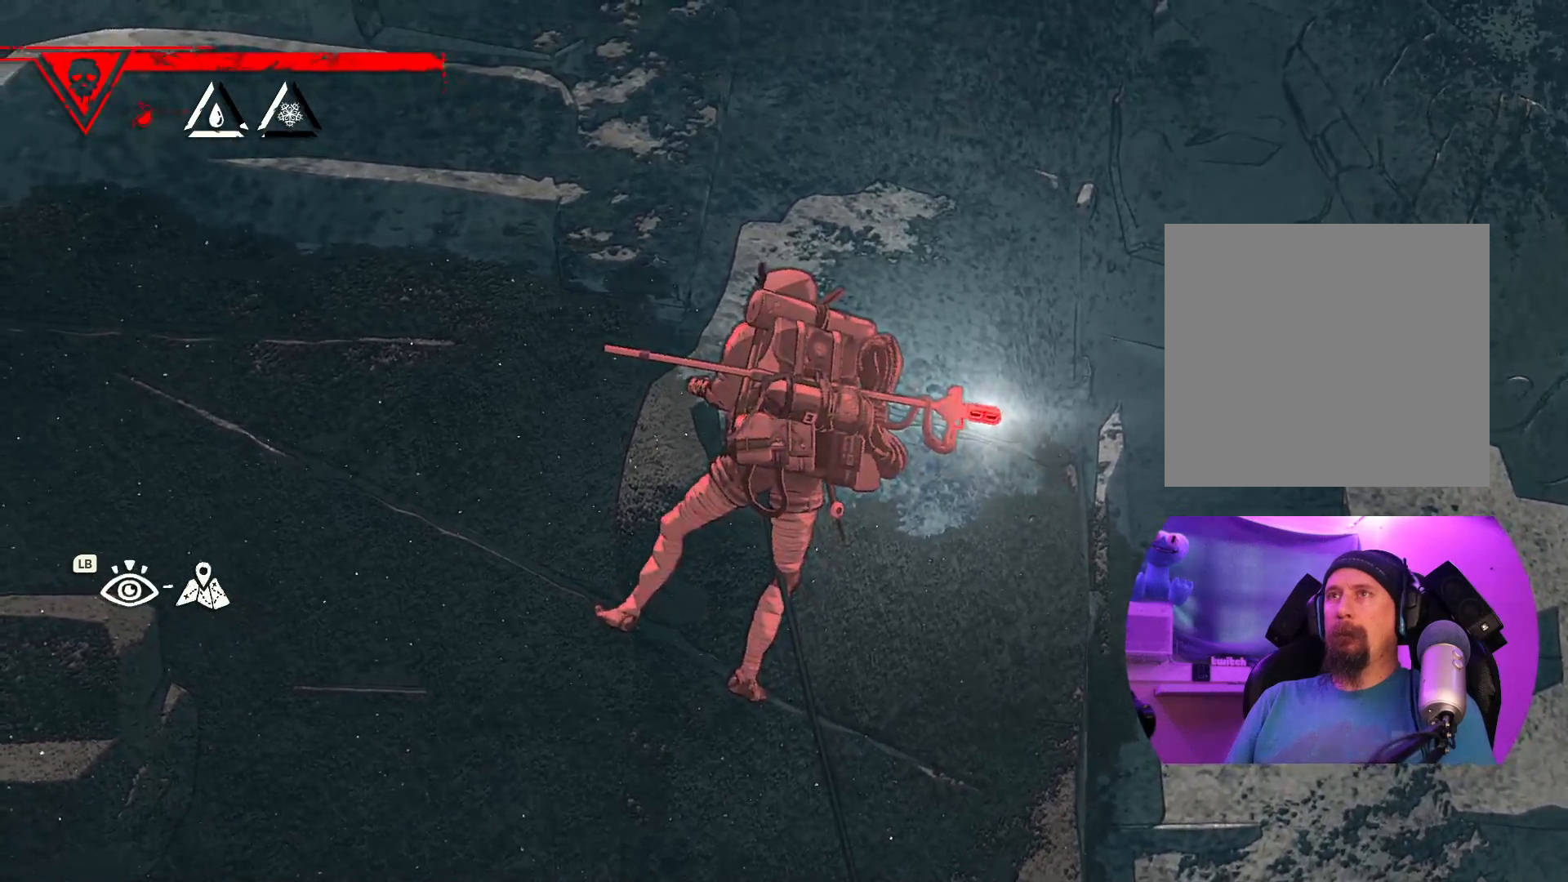
{"dt_ms": 500, "buttons": [], "left_stick": "up-left", "right_stick": "center", "events": [[417, "left_stick", "up-left"], [417, "right_stick", "center"]]}
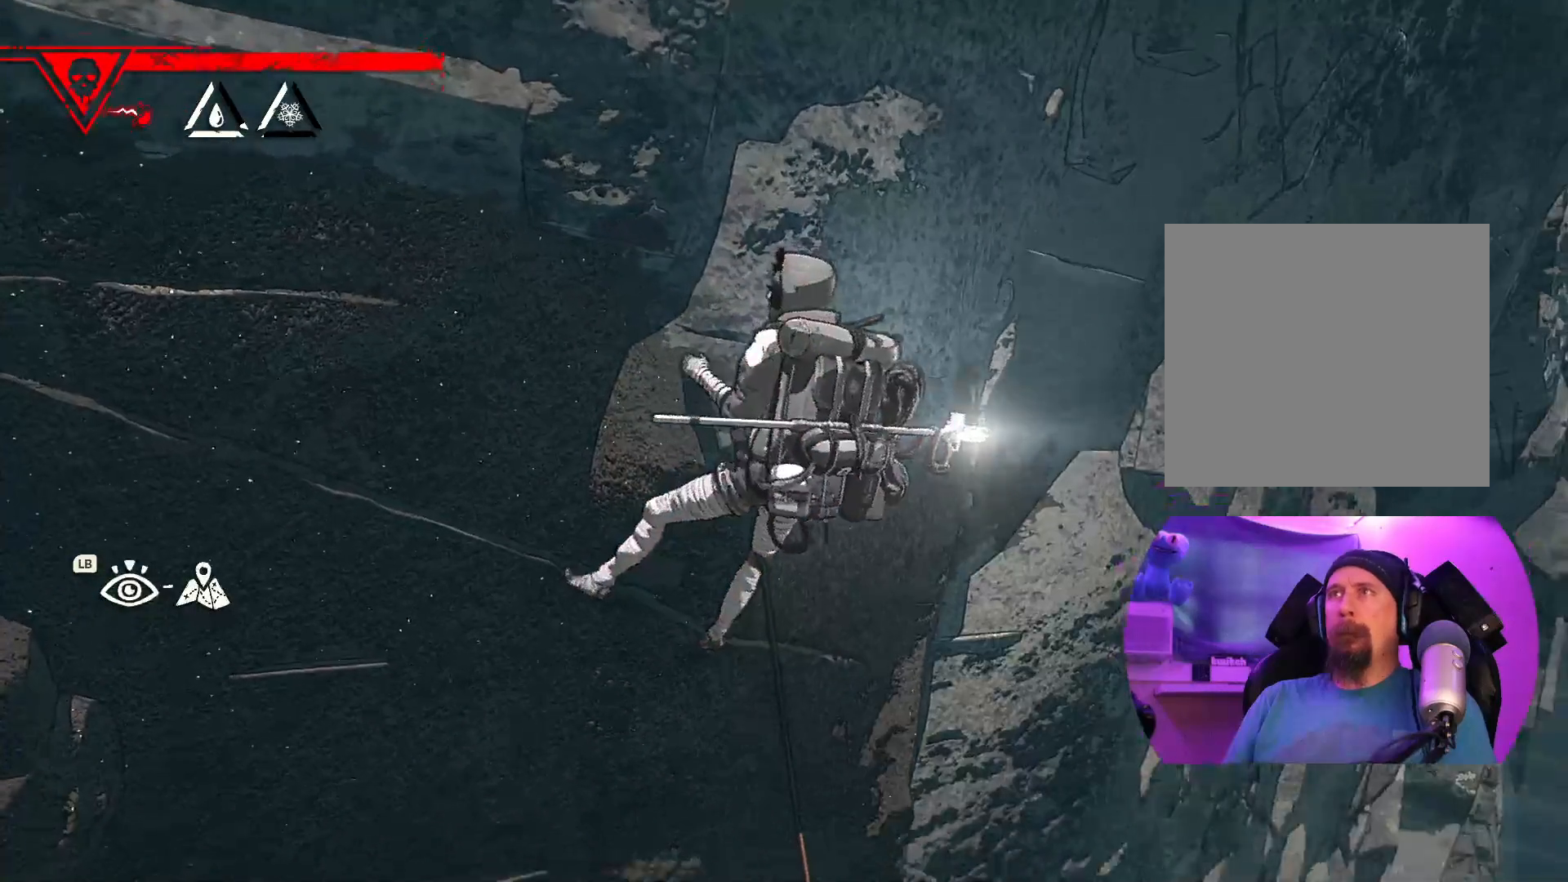
{"dt_ms": 500, "buttons": [], "left_stick": "center", "right_stick": "center", "events": [[17, "left_stick", "up"], [150, "left_stick", "center"]]}
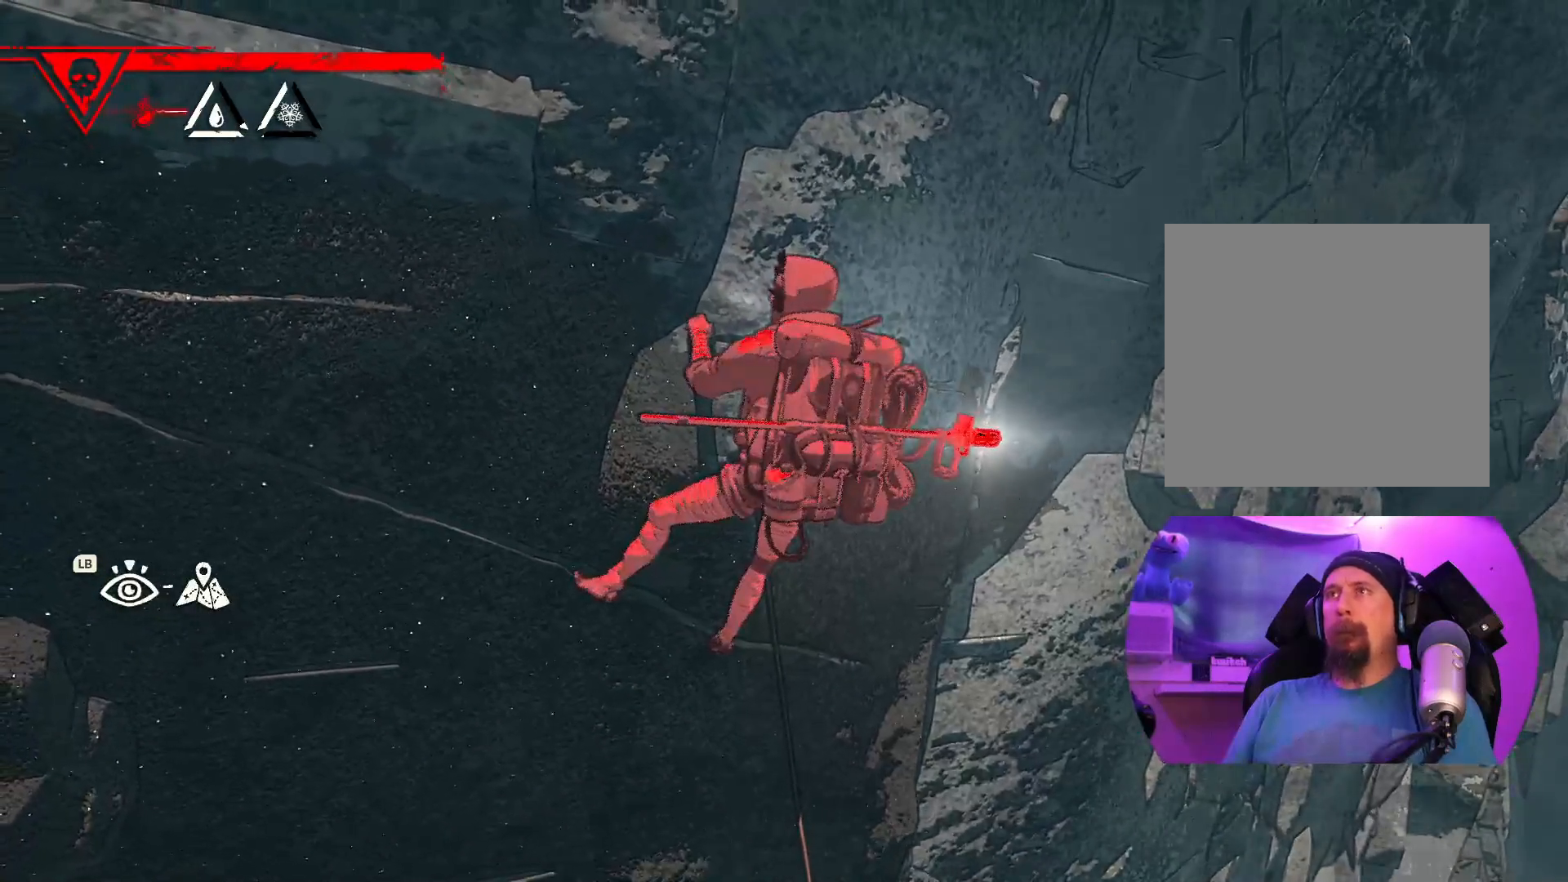
{"dt_ms": 1000, "buttons": [], "left_stick": "up-right", "right_stick": "center"}
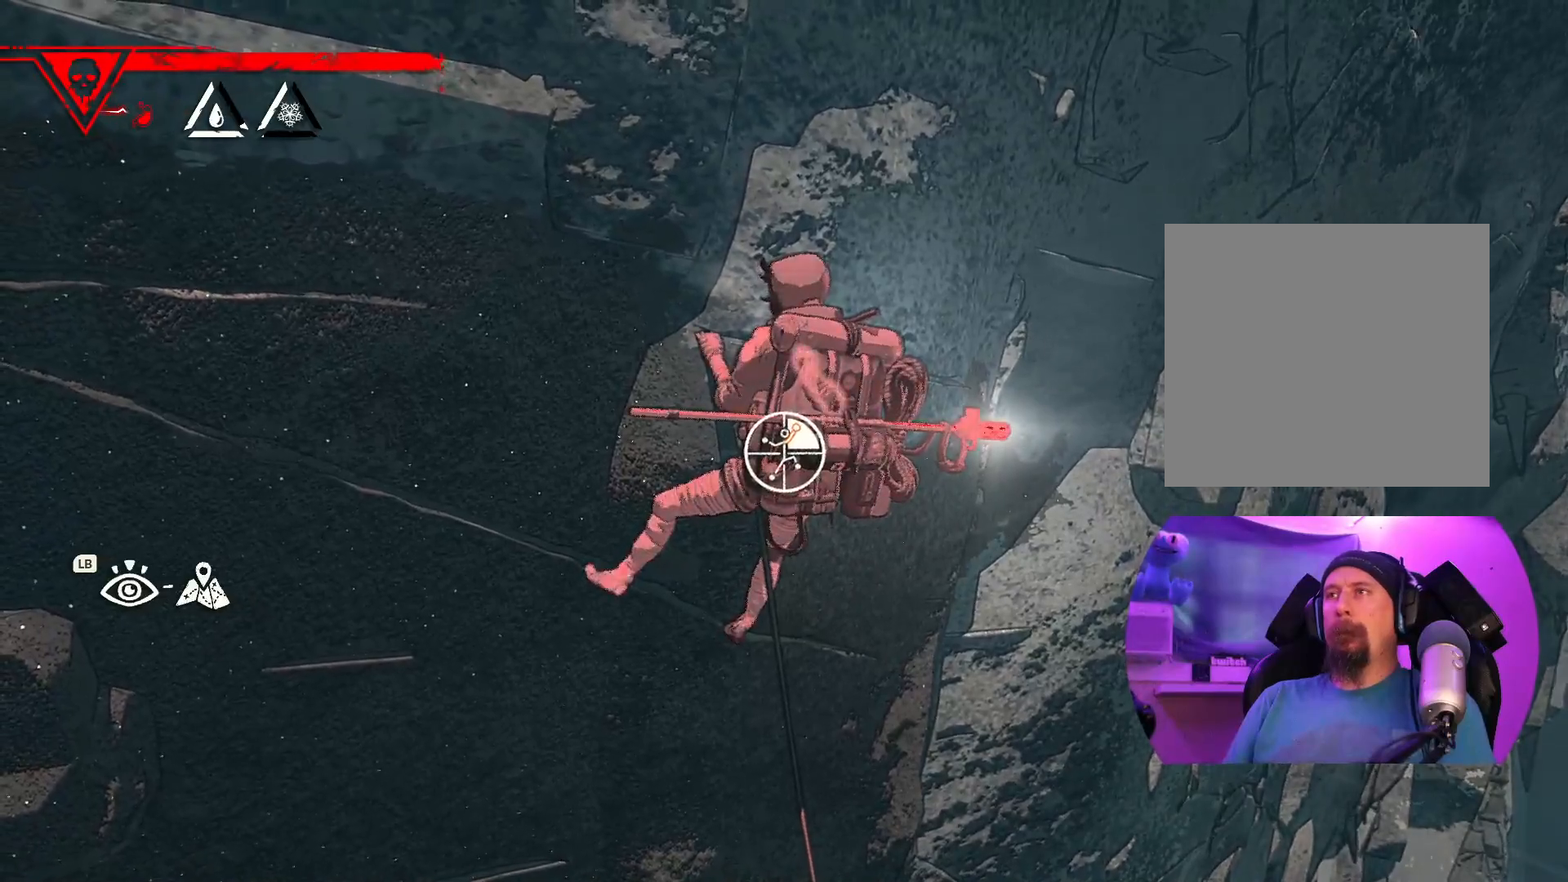
{"dt_ms": 500, "buttons": [], "left_stick": "down-left", "right_stick": "center", "events": [[50, "left_stick", "up-left"], [267, "left_stick", "left"], [500, "left_stick", "down-left"]]}
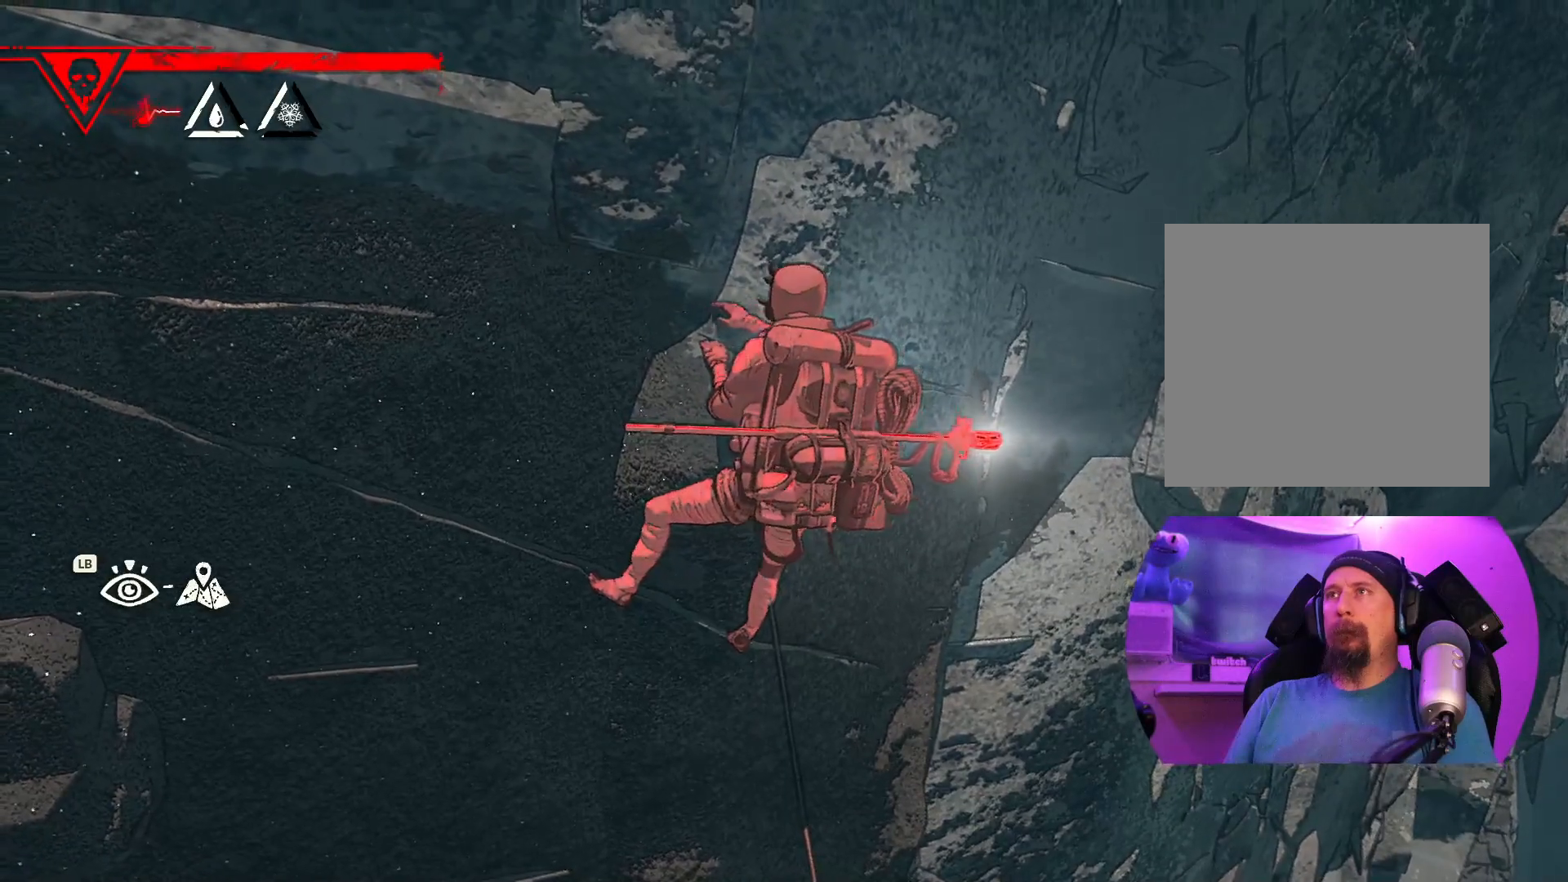
{"dt_ms": 500, "buttons": [], "left_stick": "center", "right_stick": "center", "events": [[117, "left_stick", "center"], [267, "left_stick", "right"], [433, "left_stick", "center"]]}
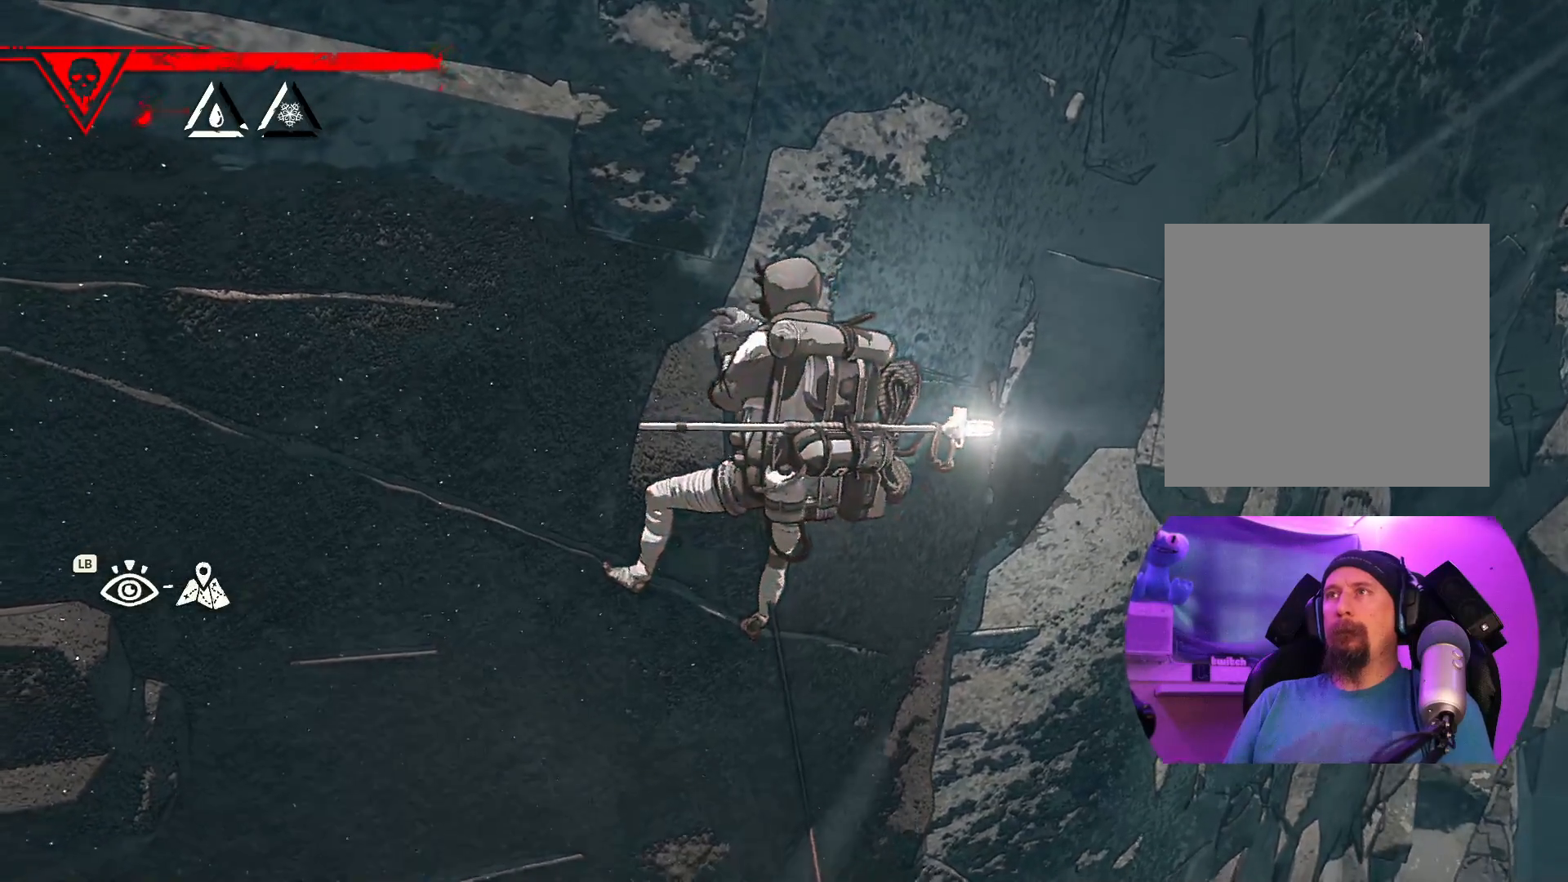
{"dt_ms": 500, "buttons": ["R1"], "left_stick": "center", "right_stick": "center", "events": [[217, "R1", "down"]]}
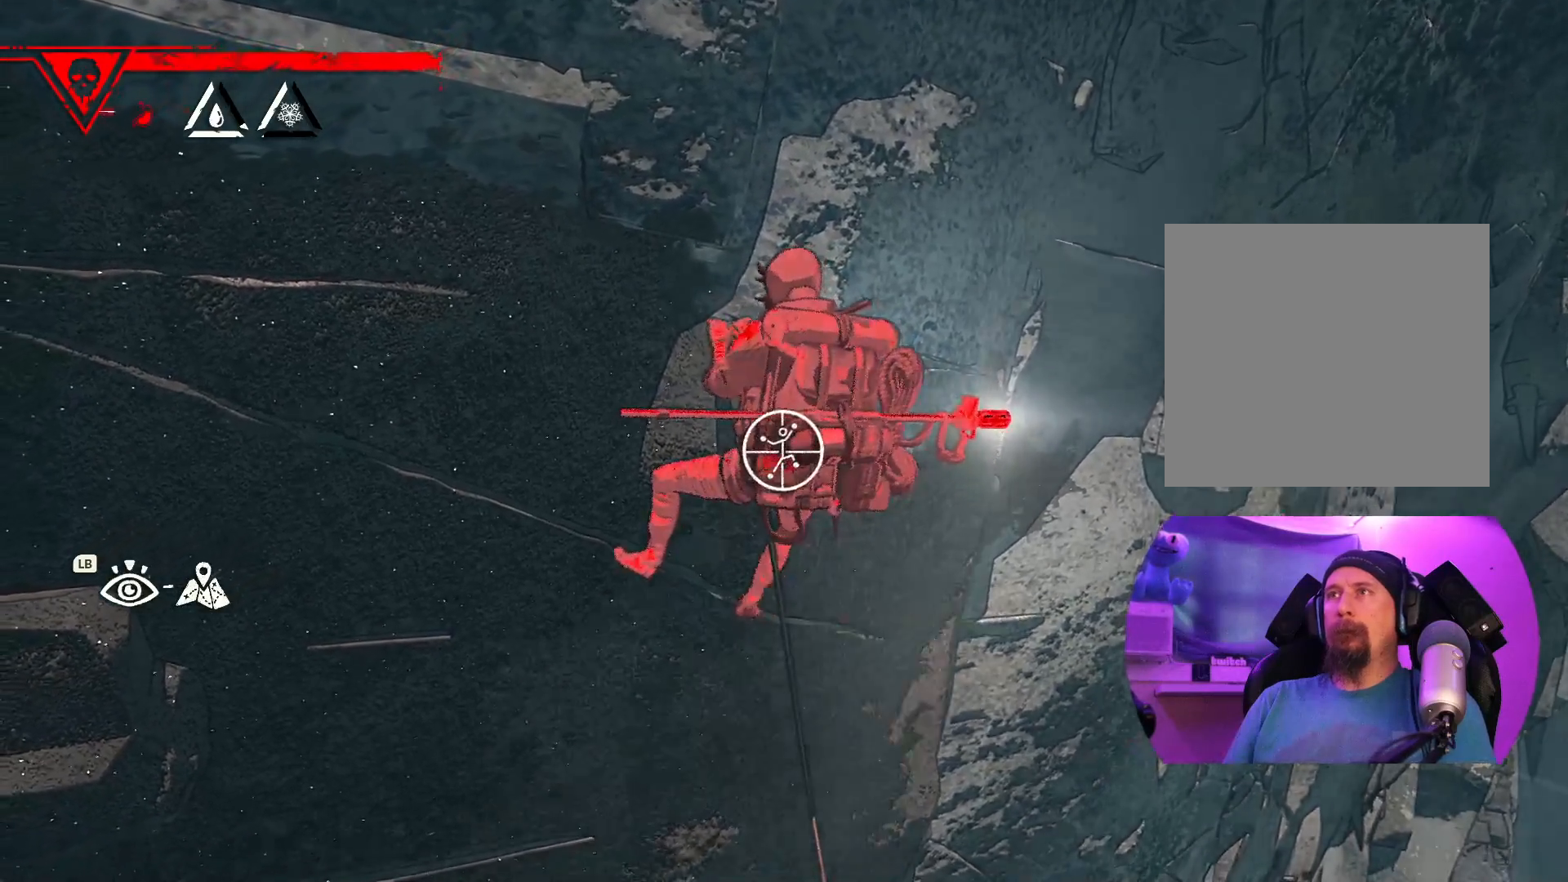
{"dt_ms": 500, "buttons": ["R1"], "left_stick": "up-left", "right_stick": "center", "events": [[133, "left_stick", "up-left"]]}